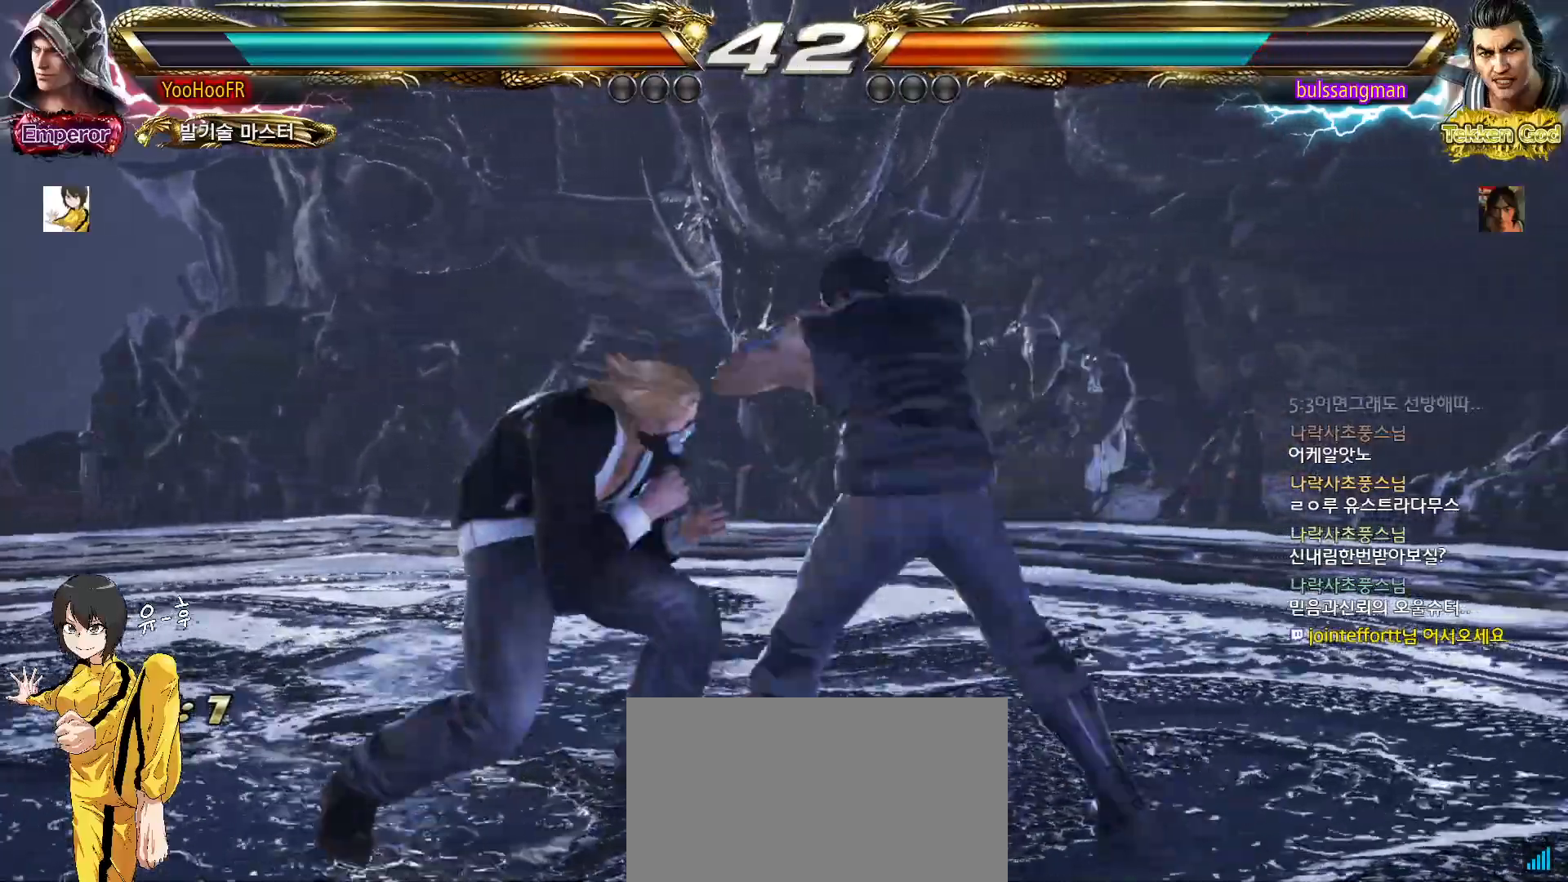
Gameplay with a controller (arcade stick); each line is a JSON object with the inputs held at the frame after it. "events" lists button and stick changes between this image and that frame as [ms after this image, input, new state], when the widget could be followed in between. Not read: L3 R3.
{"buttons": [], "left_stick": "center", "events": [[167, "left_stick", "center"], [183, "SQUARE", "down"], [267, "SQUARE", "up"]]}
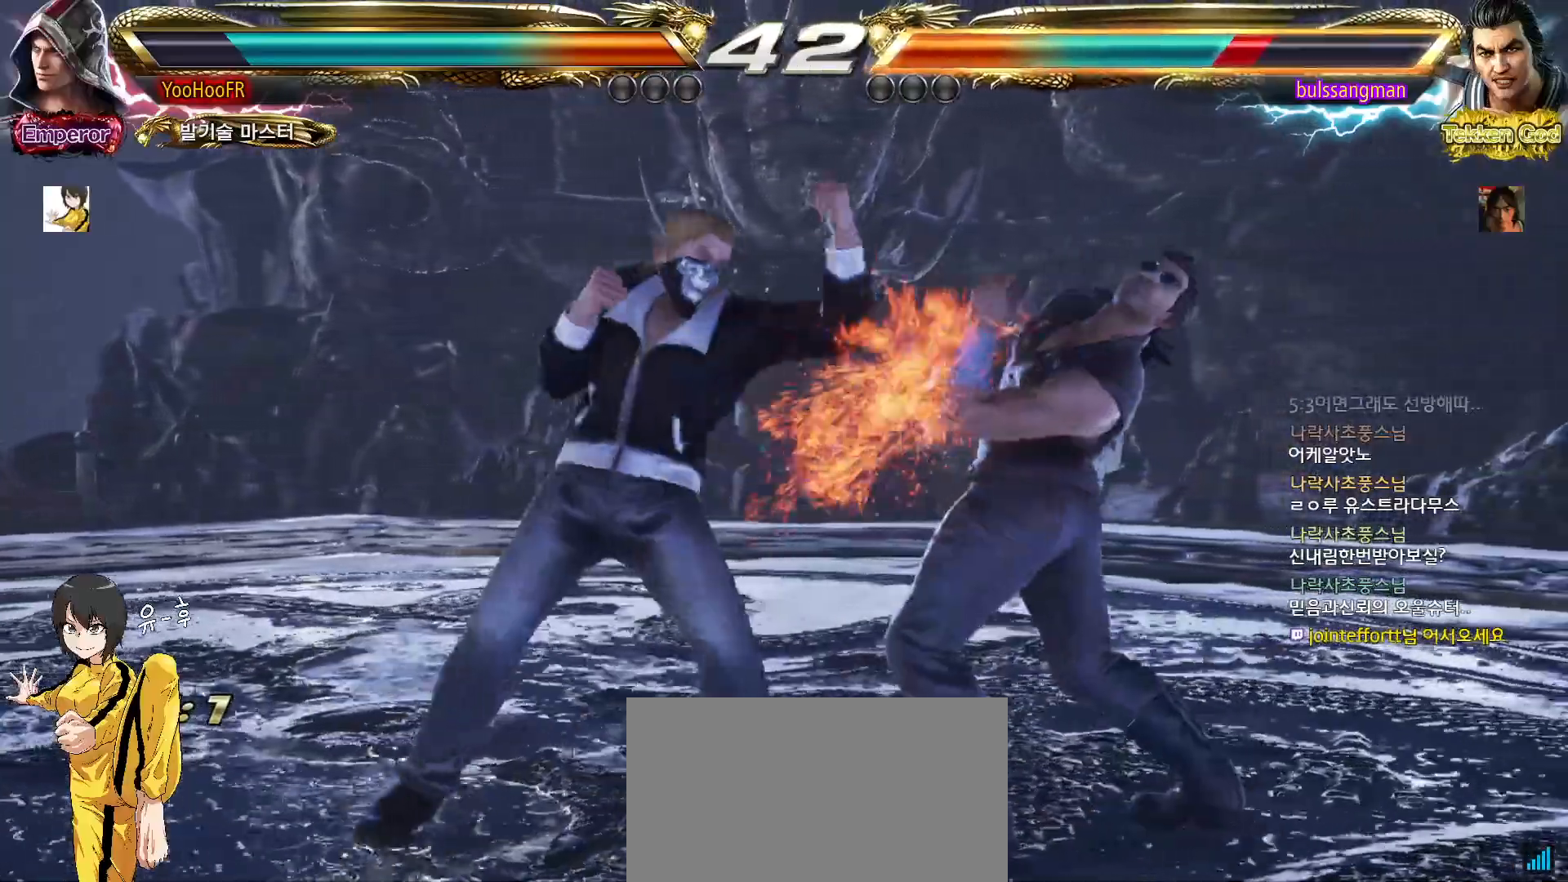
{"buttons": [], "left_stick": "left", "events": [[117, "left_stick", "left"], [200, "left_stick", "center"], [250, "left_stick", "left"], [283, "SQUARE", "down"], [383, "SQUARE", "up"]]}
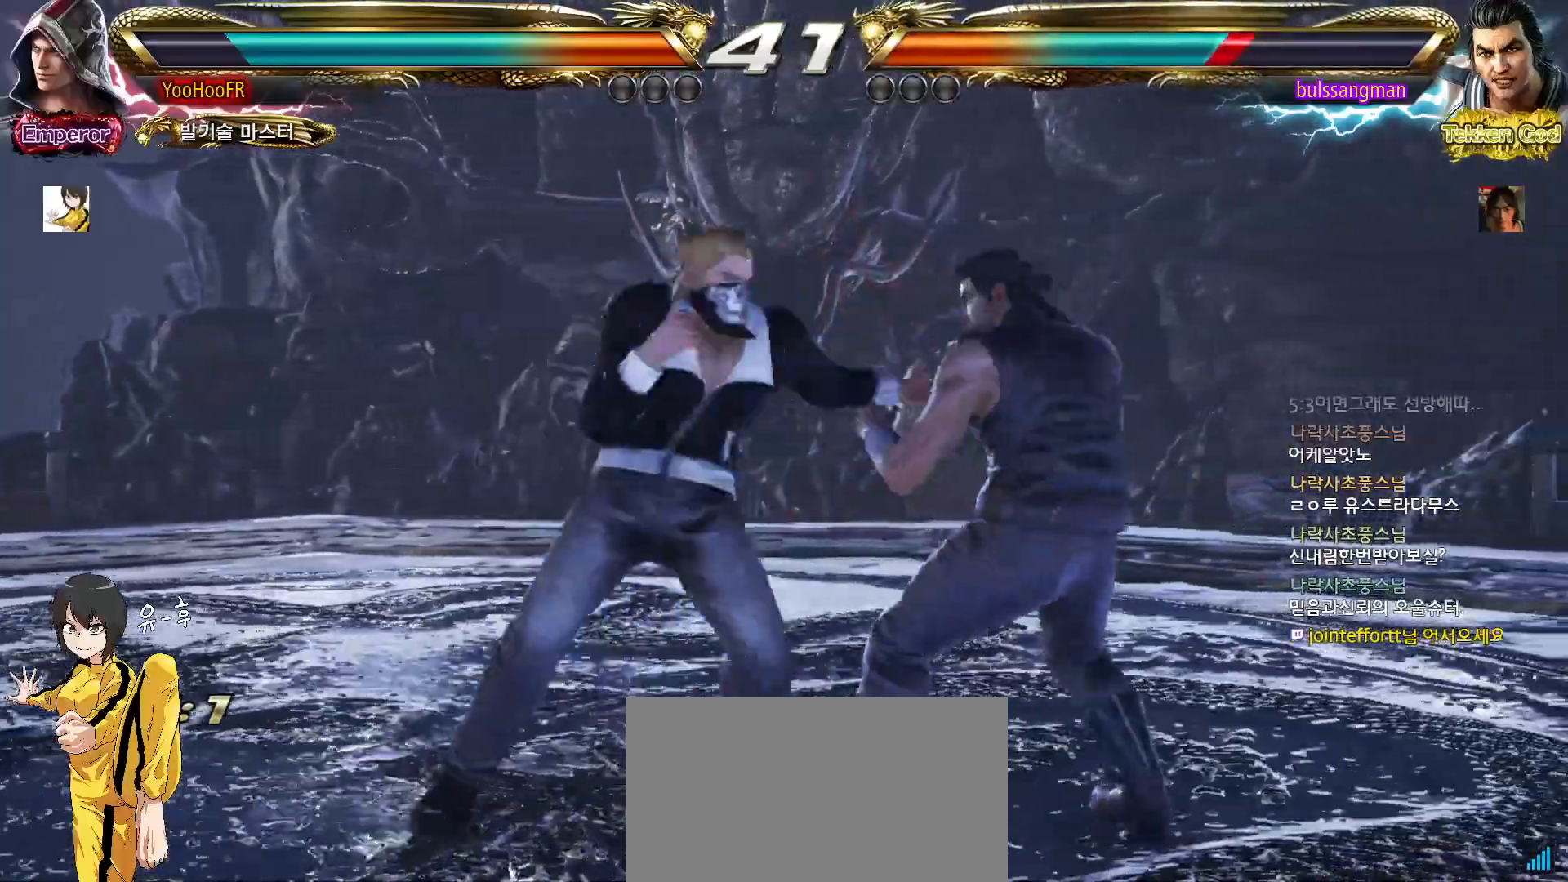
{"buttons": [], "left_stick": "right", "events": [[250, "SQUARE", "down"], [317, "SQUARE", "up"], [333, "left_stick", "center"], [450, "left_stick", "right"]]}
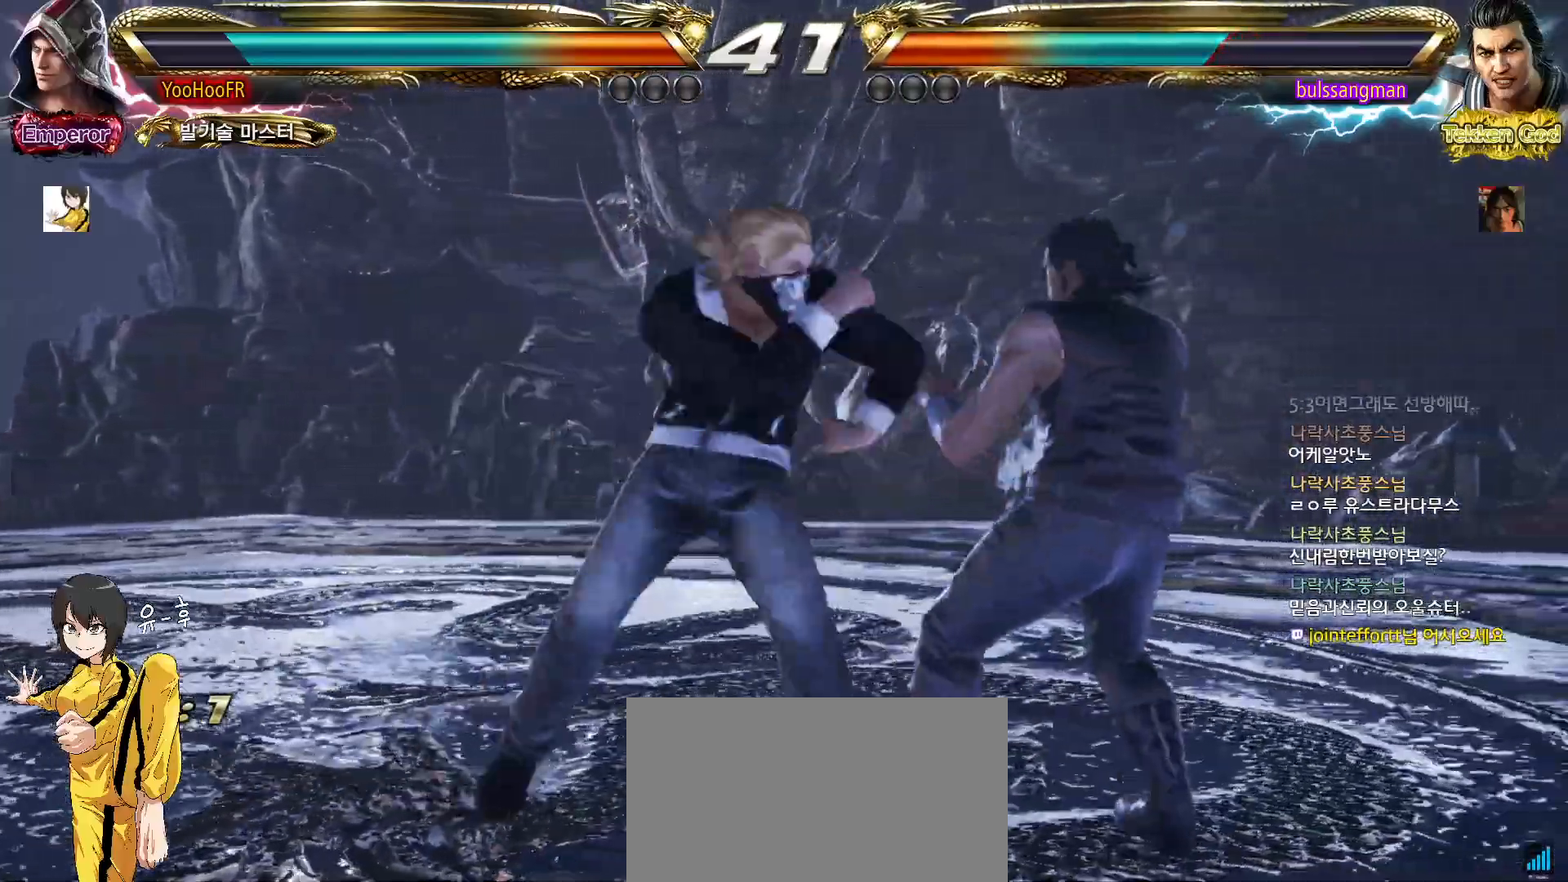
{"buttons": ["SQUARE"], "left_stick": "right", "events": [[150, "SQUARE", "down"], [200, "SQUARE", "up"], [267, "SQUARE", "down"]]}
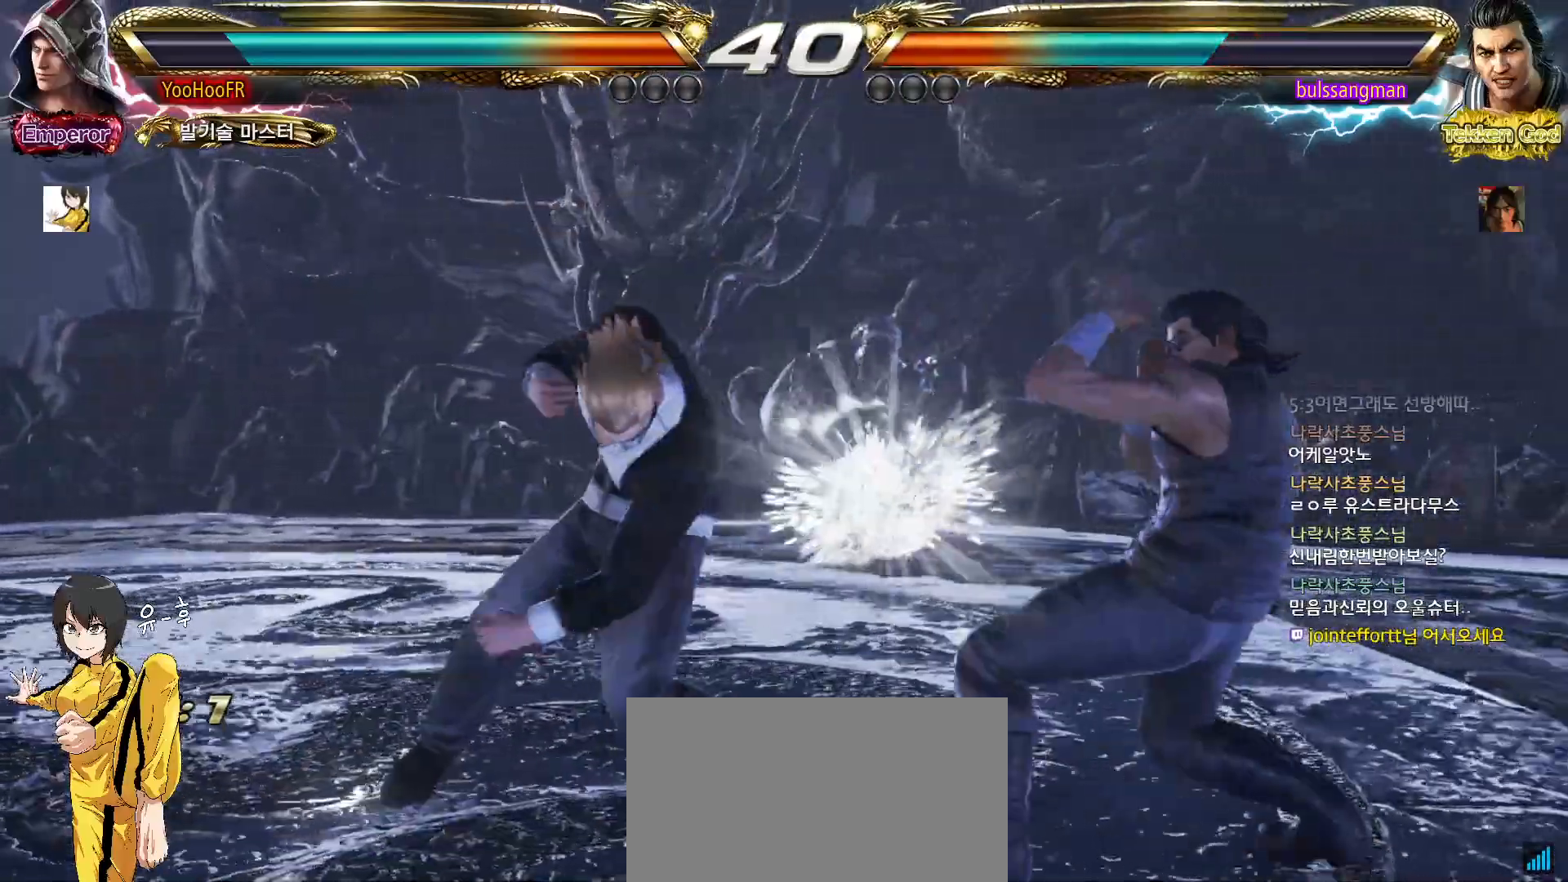
{"buttons": ["SQUARE"], "left_stick": "left", "events": [[133, "left_stick", "center"], [233, "left_stick", "left"], [300, "left_stick", "center"], [400, "left_stick", "left"]]}
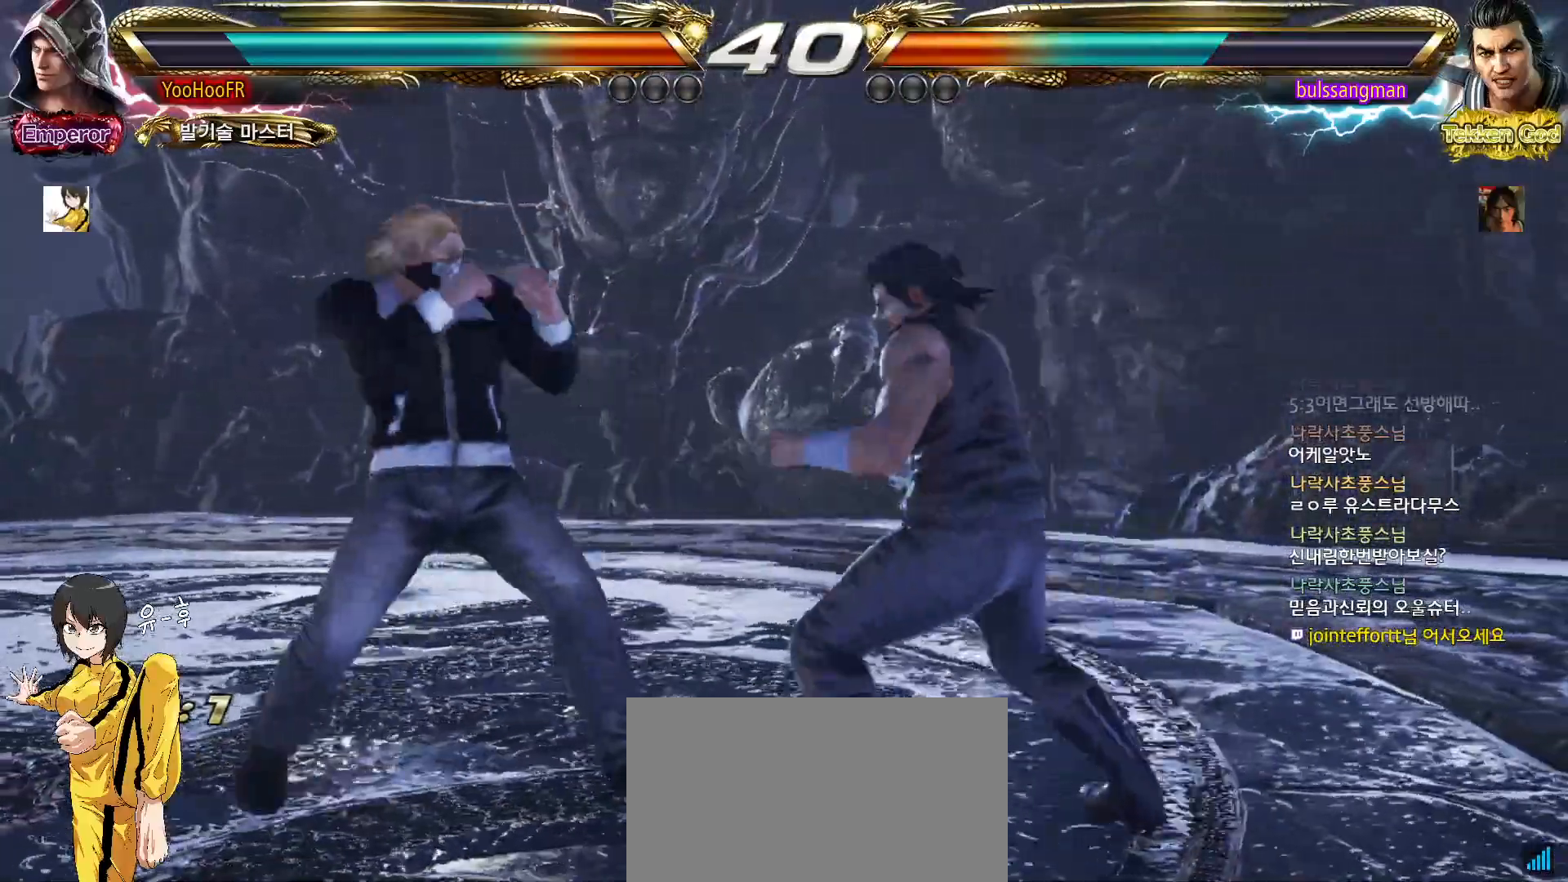
{"buttons": [], "left_stick": "down", "events": [[417, "SQUARE", "up"], [467, "left_stick", "down"]]}
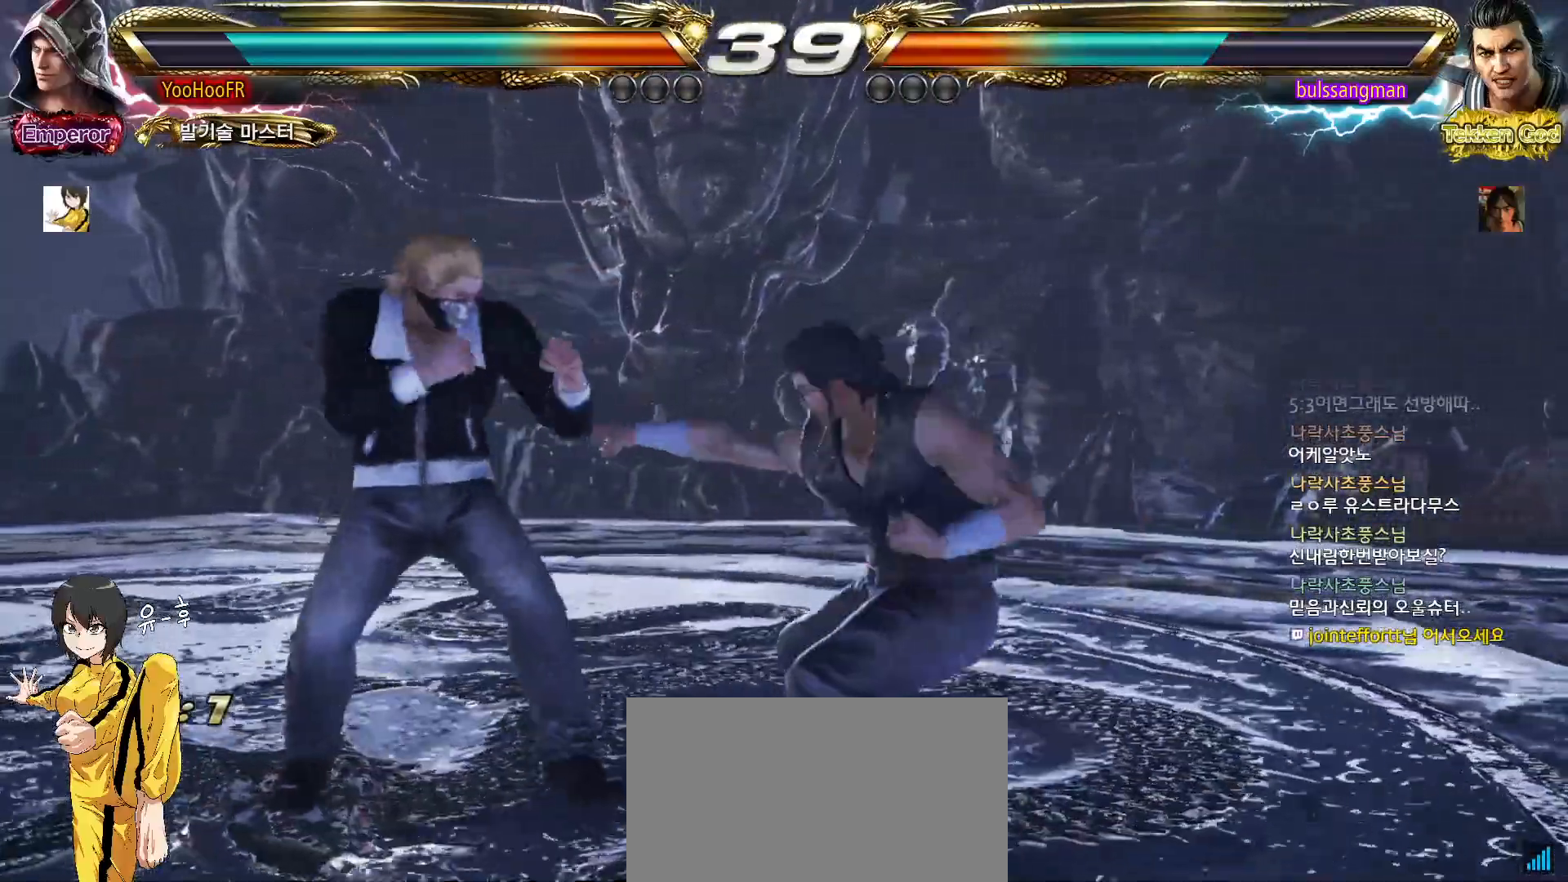
{"buttons": ["SQUARE"], "left_stick": "center", "events": [[67, "left_stick", "center"], [250, "SQUARE", "down"], [333, "TRIANGLE", "down"], [367, "SQUARE", "up"], [467, "SQUARE", "down"], [483, "TRIANGLE", "up"]]}
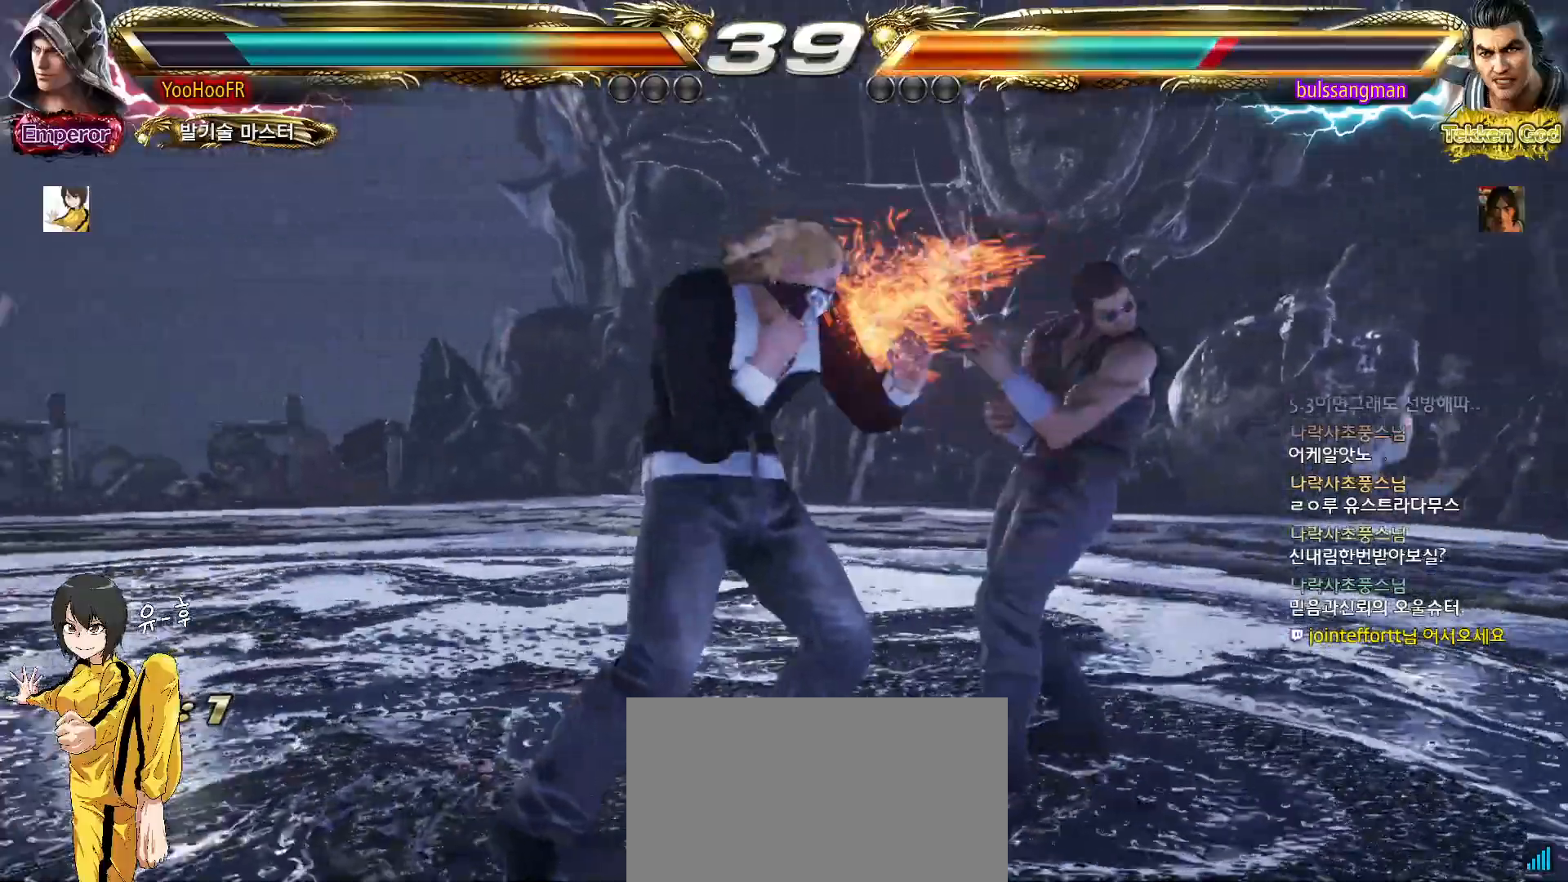
{"buttons": [], "left_stick": "center", "events": [[67, "SQUARE", "up"]]}
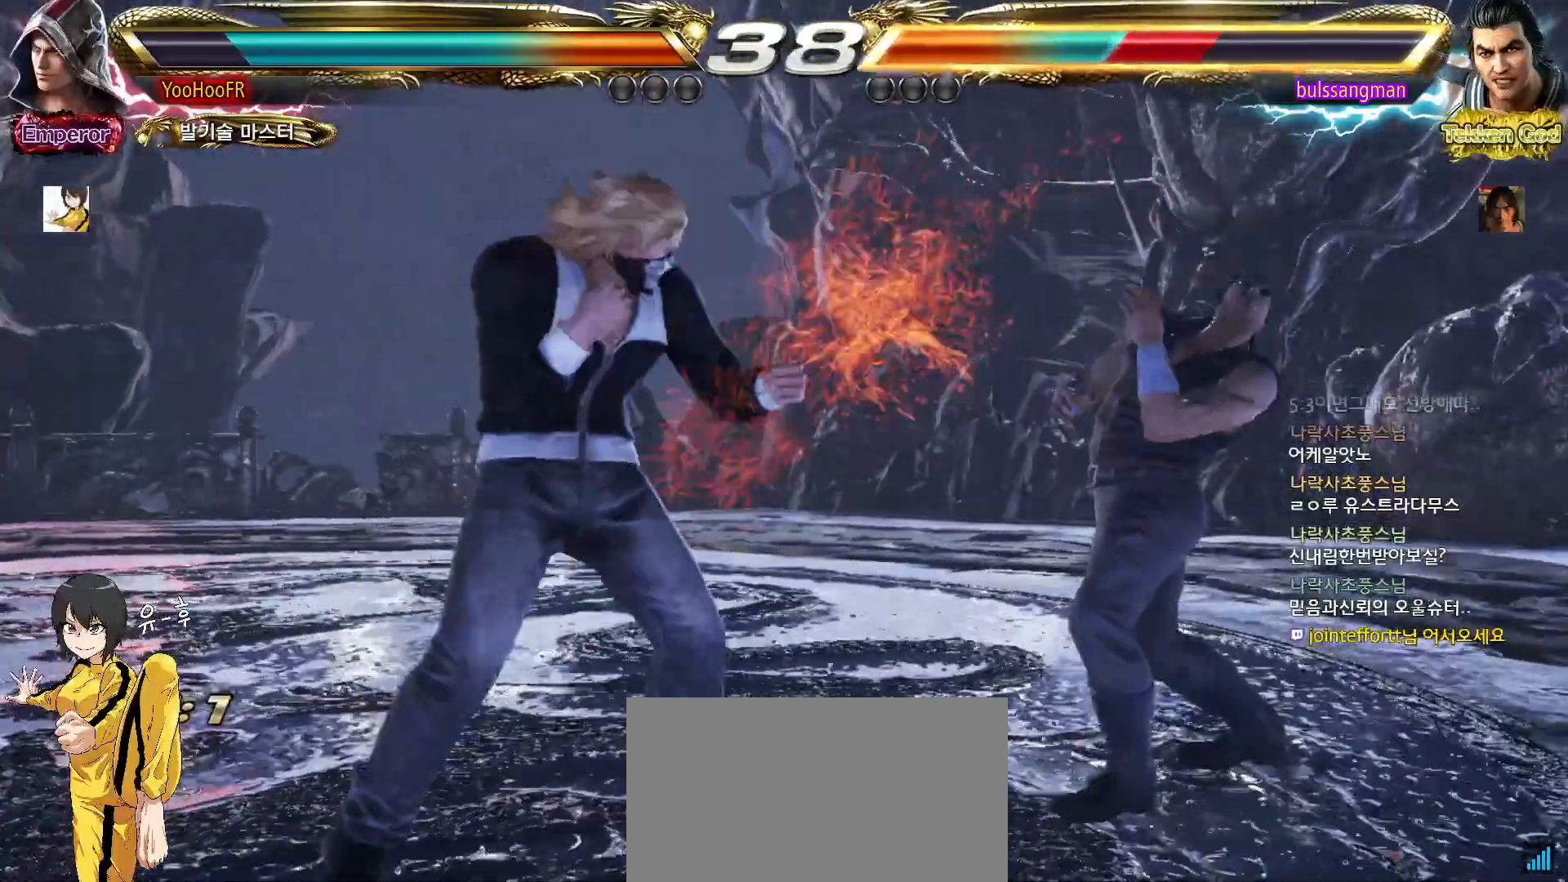
{"buttons": [], "left_stick": "left", "events": [[67, "left_stick", "left"], [117, "left_stick", "center"], [217, "left_stick", "left"]]}
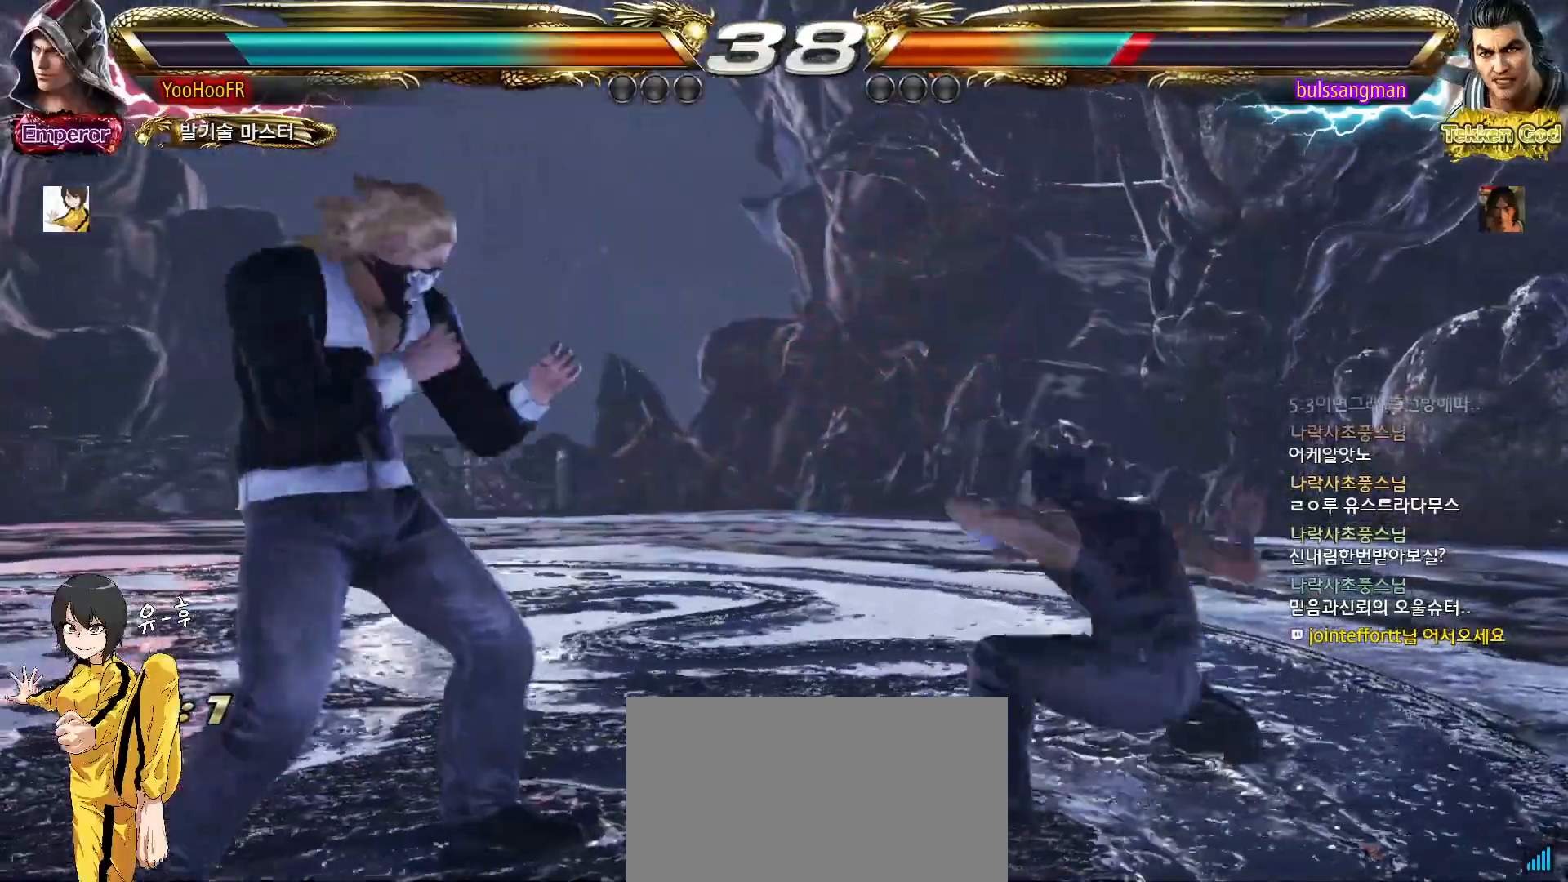
{"buttons": [], "left_stick": "left", "events": [[200, "left_stick", "center"], [300, "left_stick", "right"], [350, "left_stick", "center"], [483, "left_stick", "left"]]}
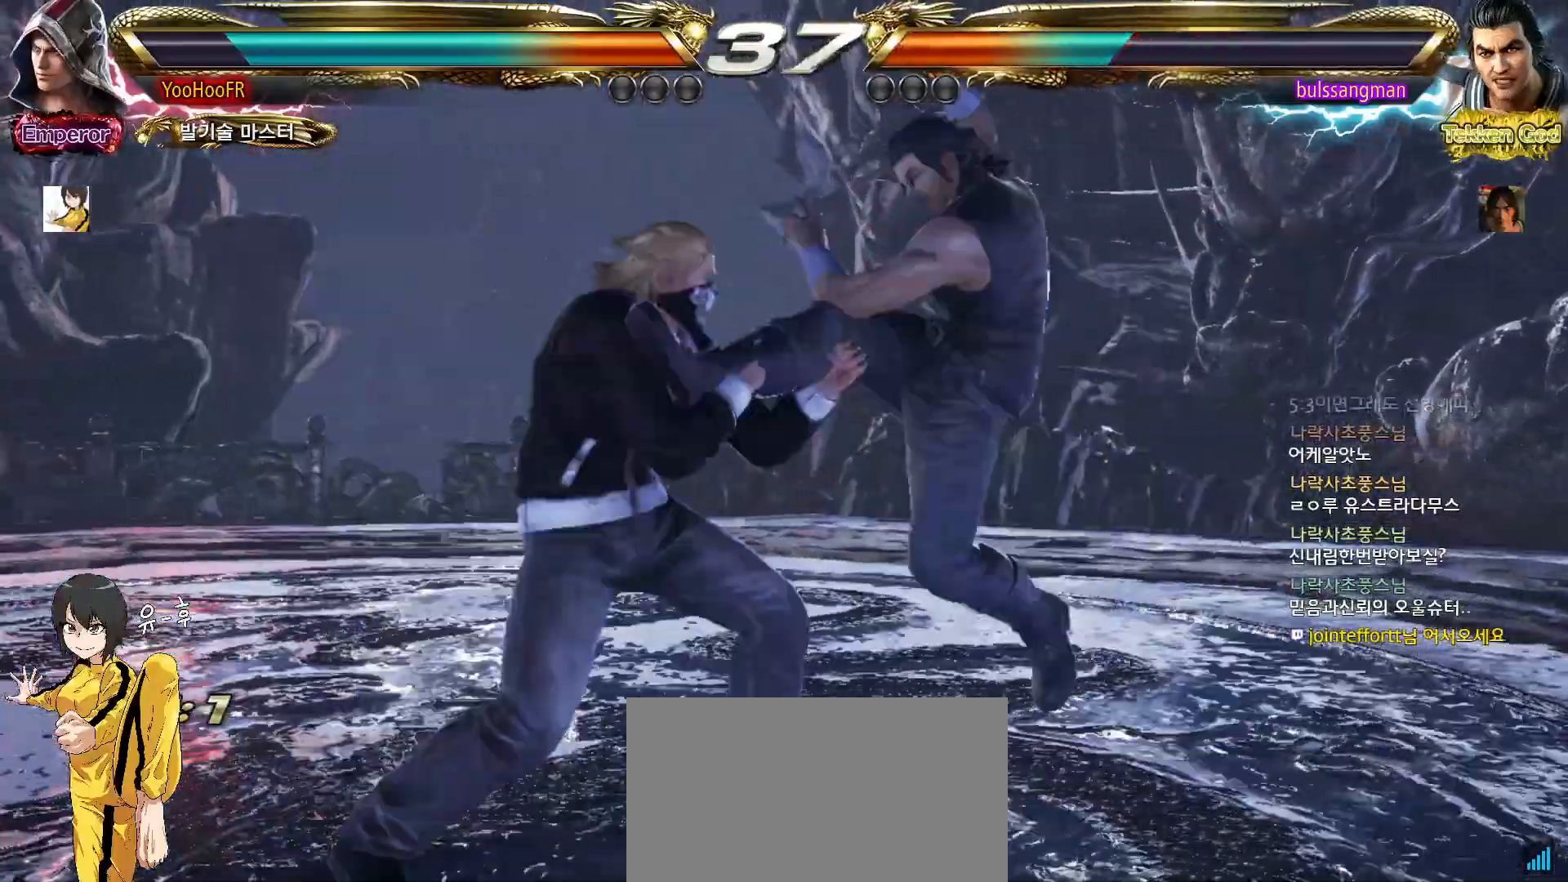
{"buttons": [], "left_stick": "center", "events": [[267, "left_stick", "center"]]}
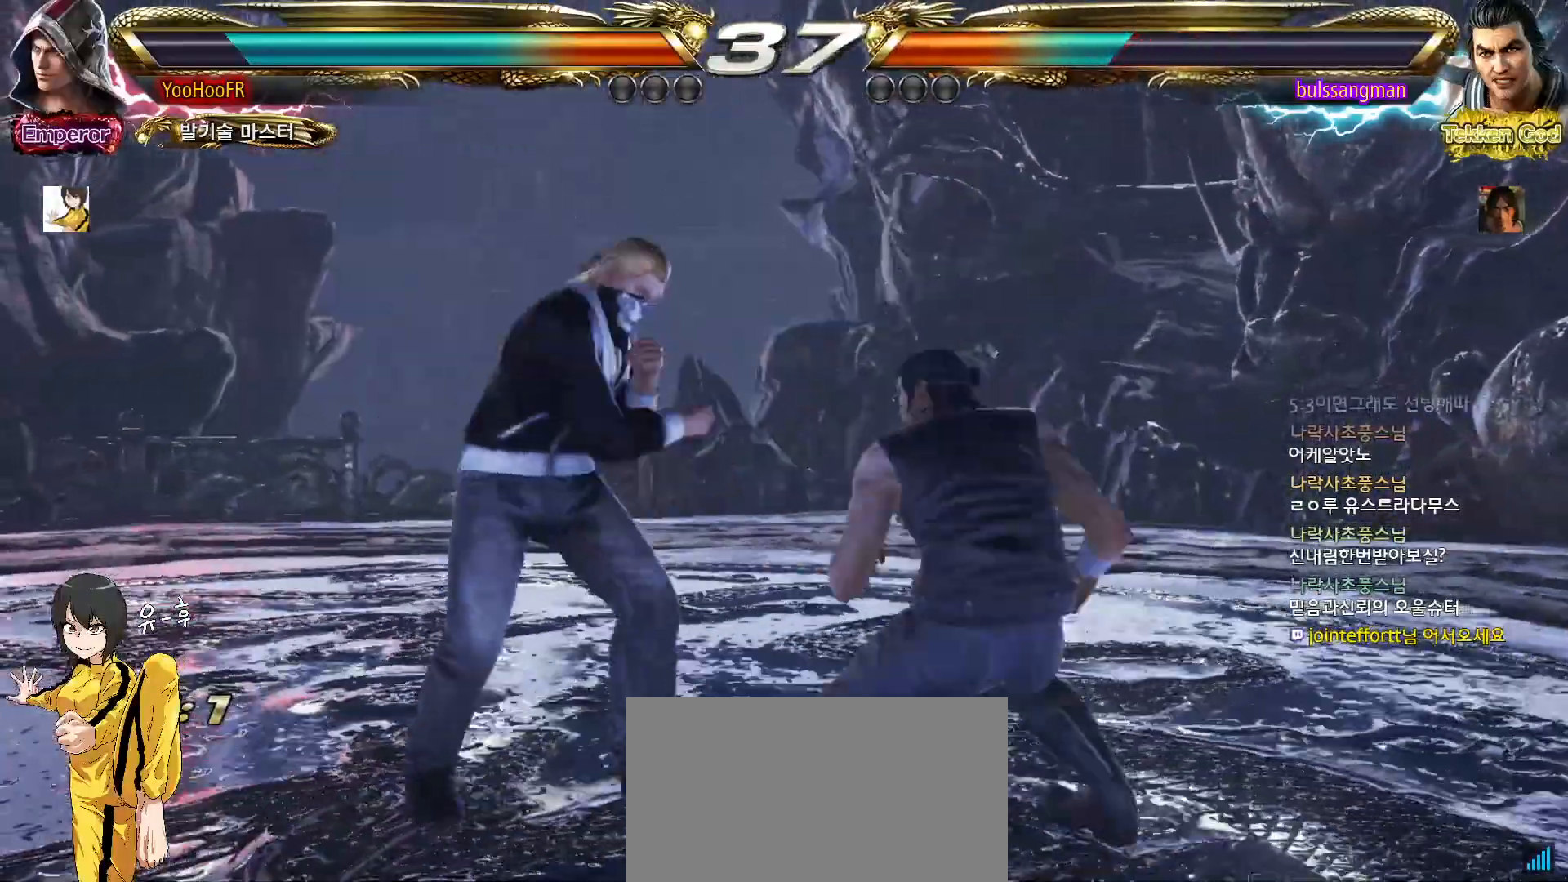
{"buttons": ["TRIANGLE"], "left_stick": "down-right", "events": [[100, "left_stick", "down-right"], [117, "TRIANGLE", "down"], [300, "CROSS", "down"], [383, "CROSS", "up"]]}
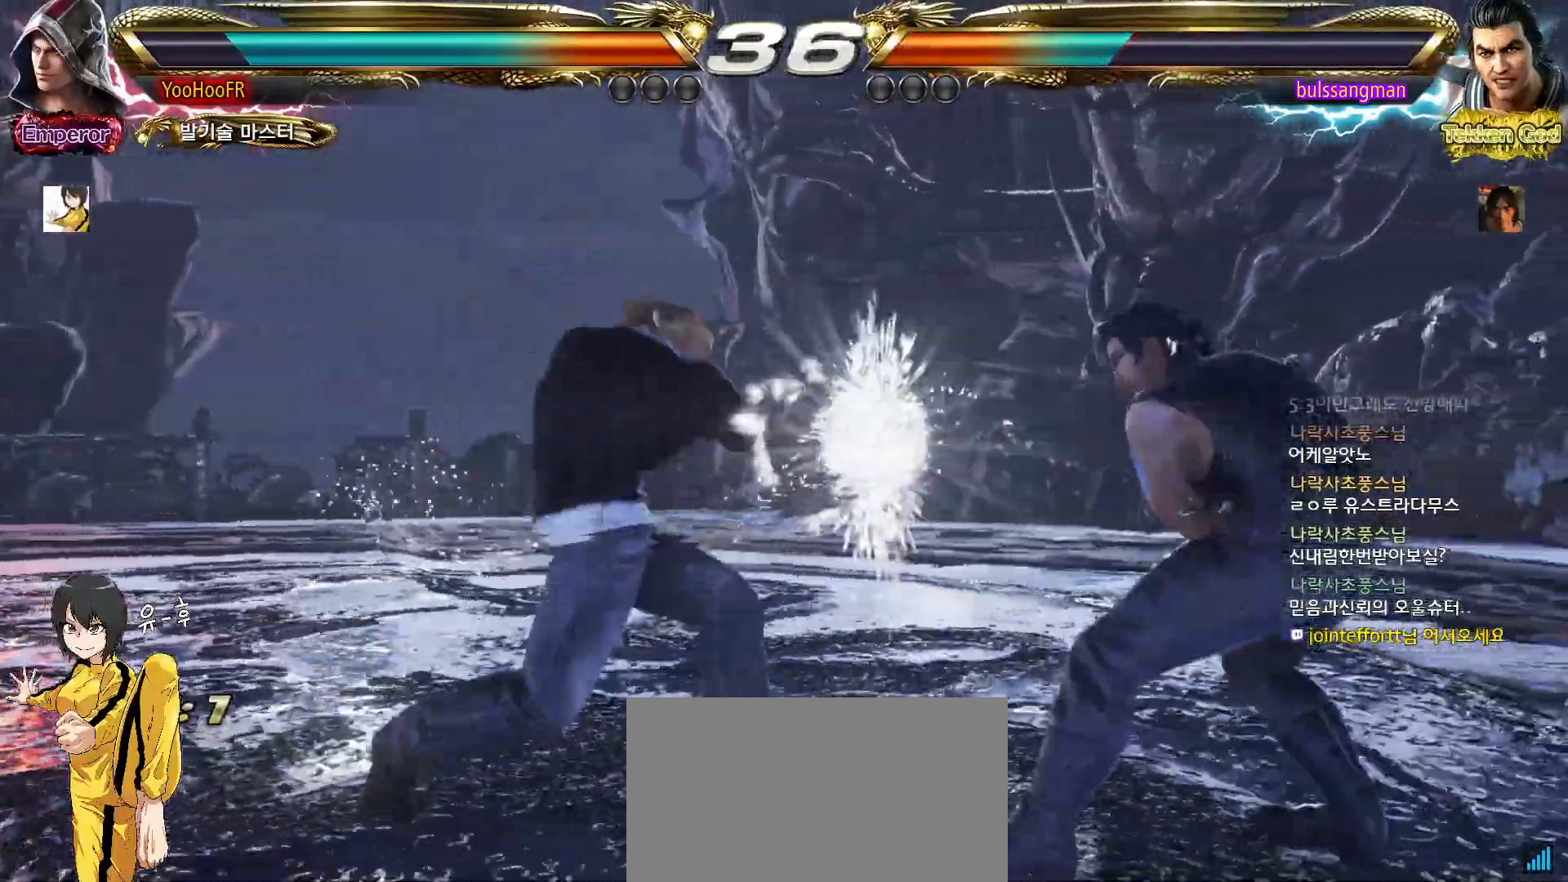
{"buttons": [], "left_stick": "left"}
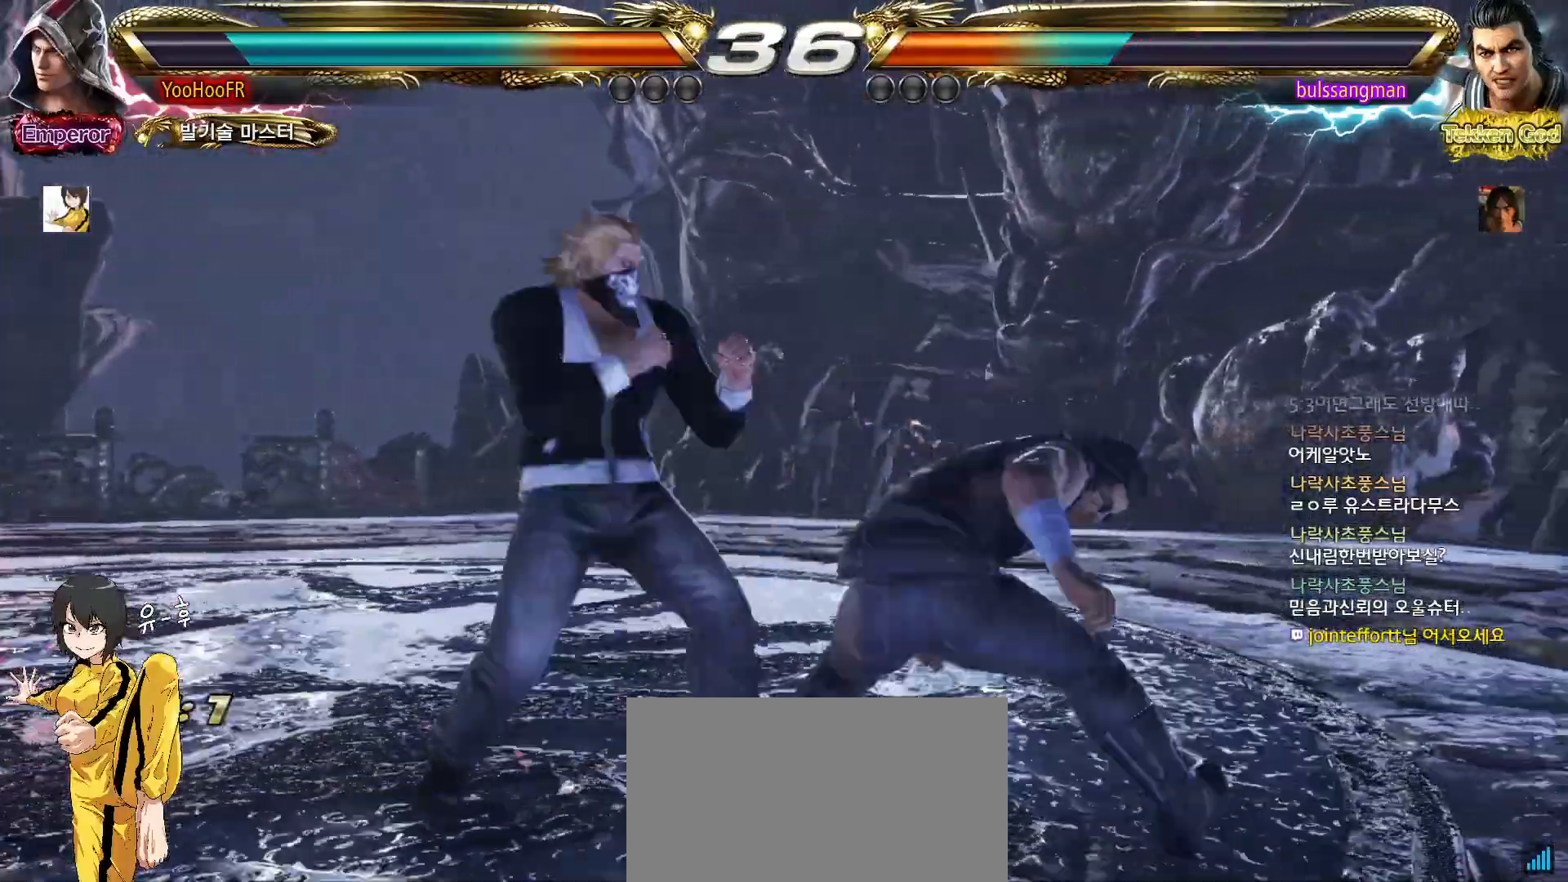
{"buttons": [], "left_stick": "center", "events": [[167, "left_stick", "down-left"], [367, "left_stick", "center"]]}
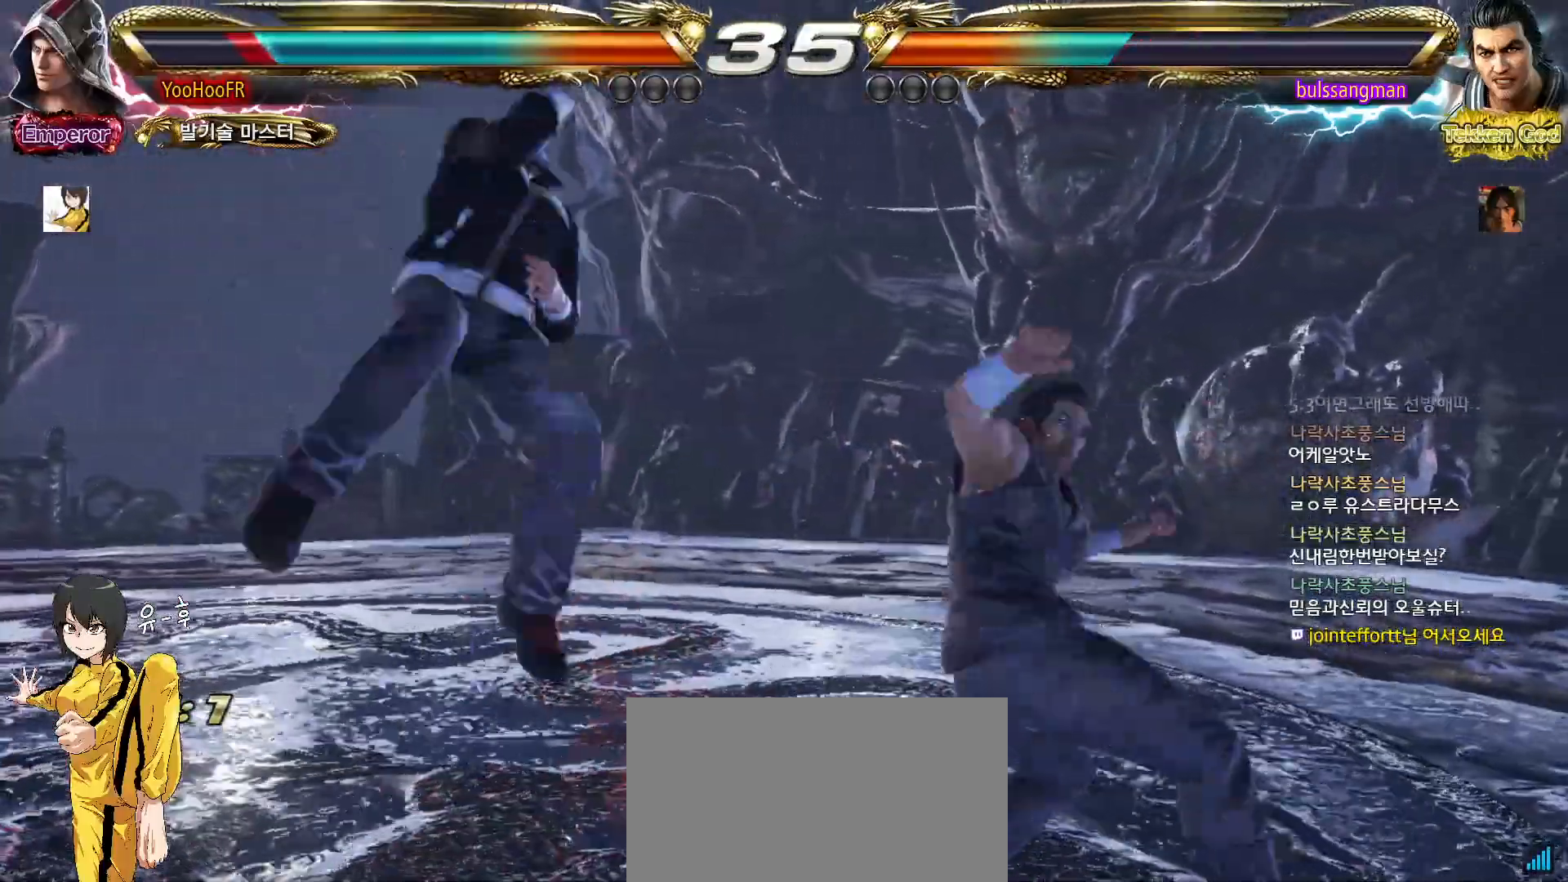
{"buttons": [], "left_stick": "center", "events": []}
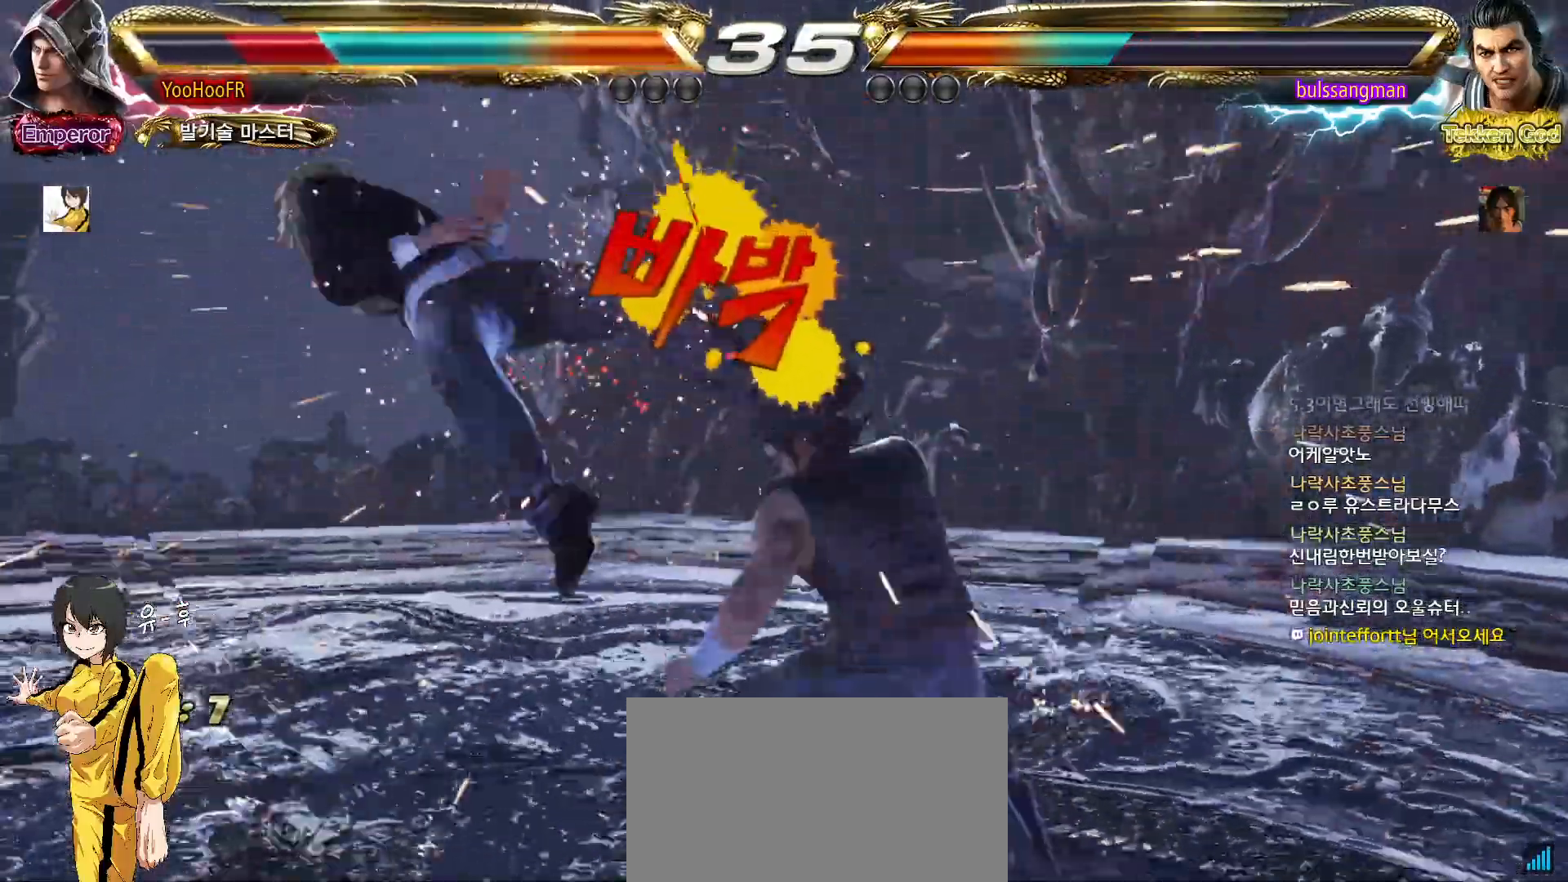
{"buttons": [], "left_stick": "center", "events": []}
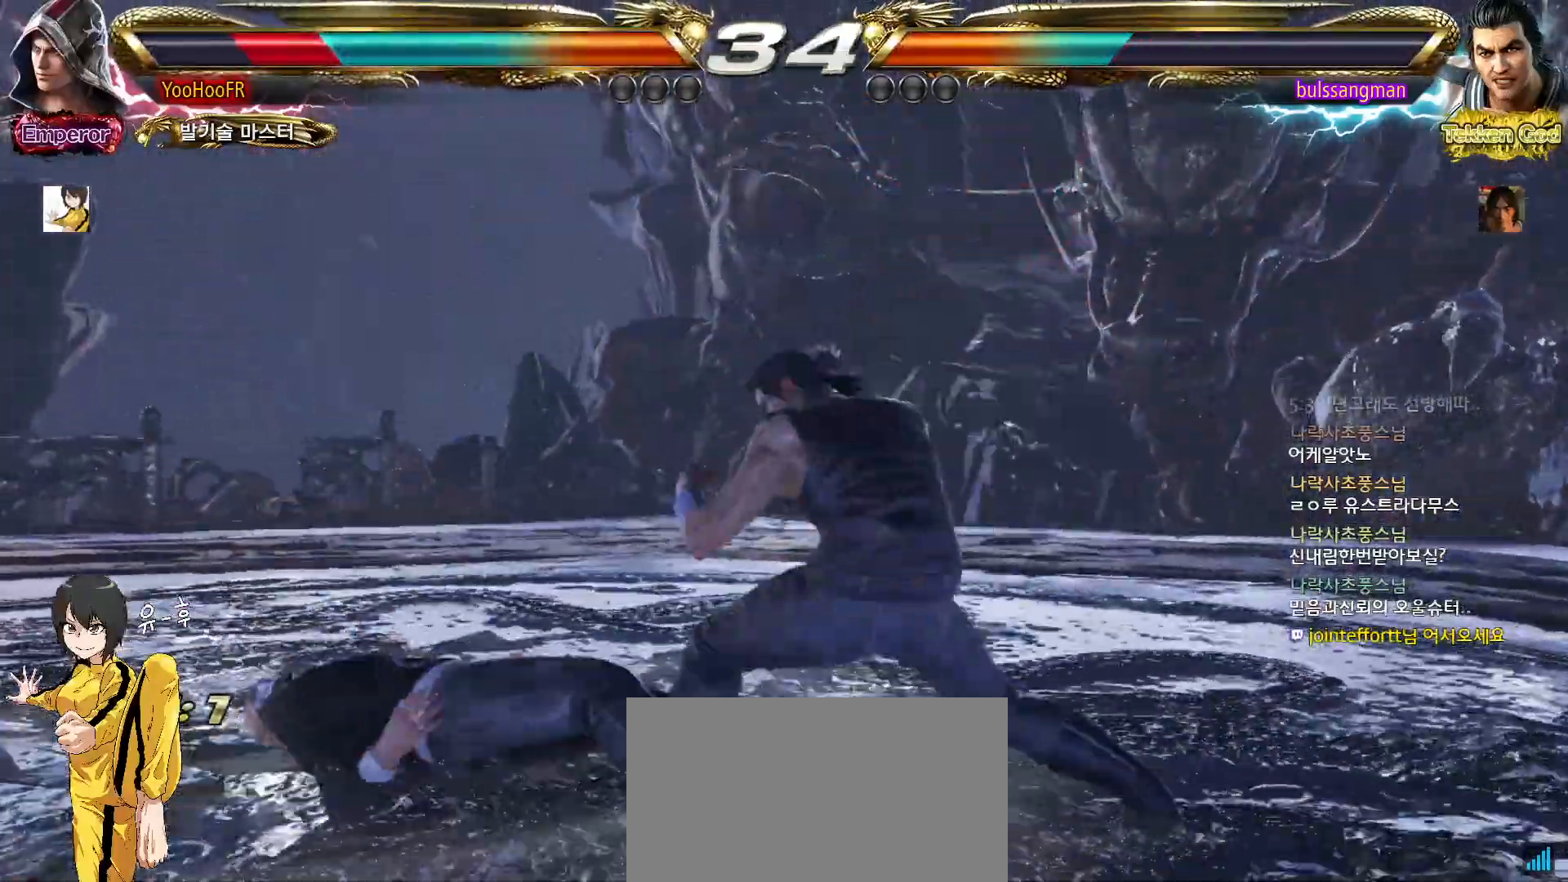
{"buttons": [], "left_stick": "down", "events": [[50, "SQUARE", "down"], [100, "SQUARE", "up"], [133, "SQUARE", "down"], [183, "SQUARE", "up"], [317, "left_stick", "down"]]}
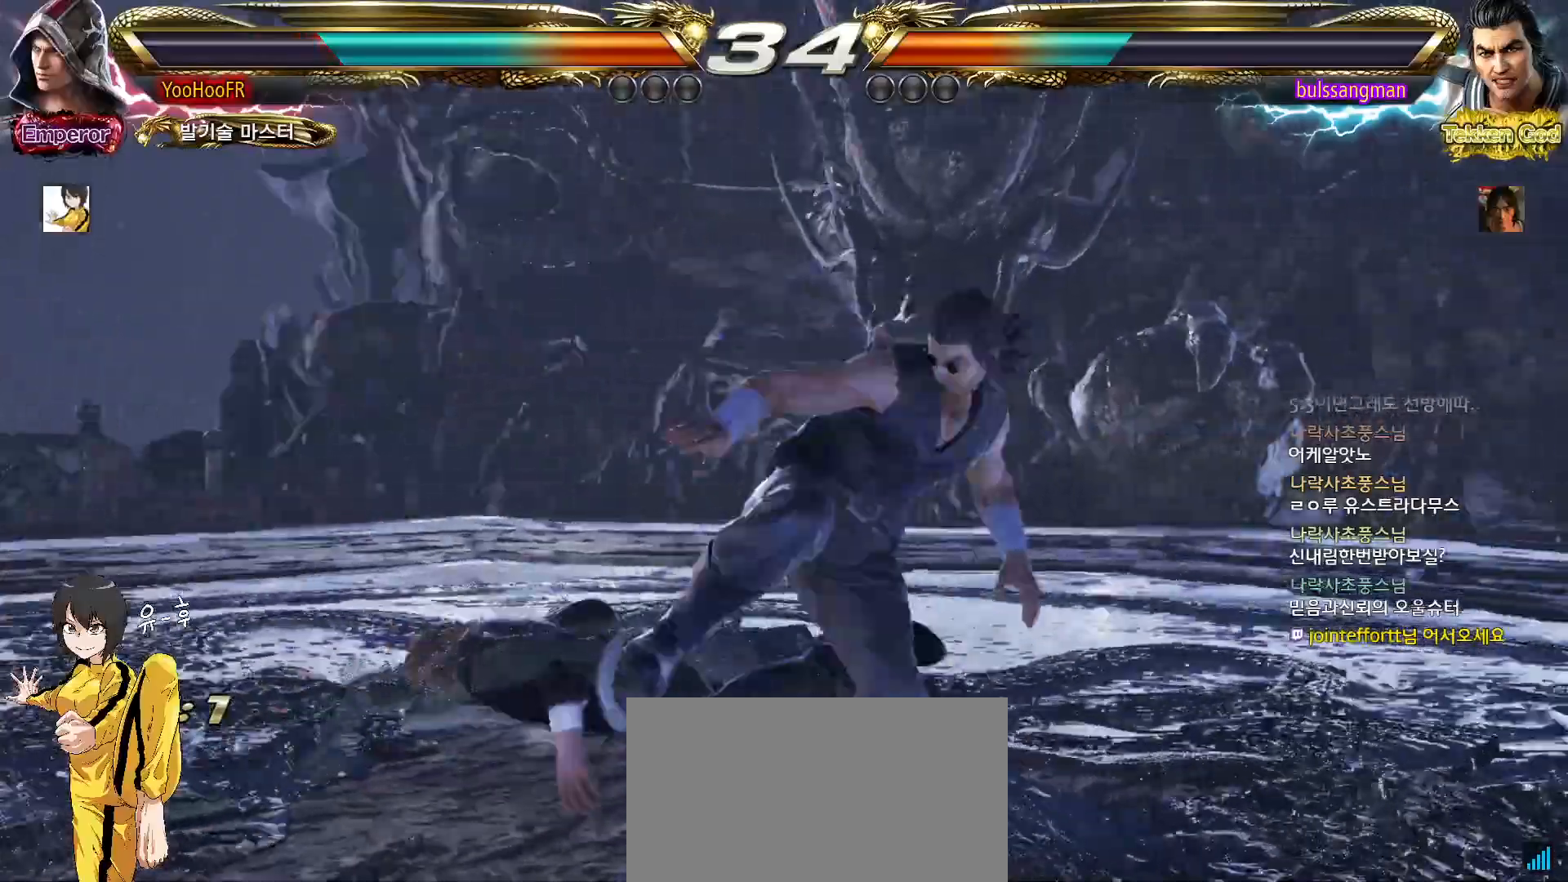
{"buttons": [], "left_stick": "left", "events": [[267, "left_stick", "center"], [317, "left_stick", "left"]]}
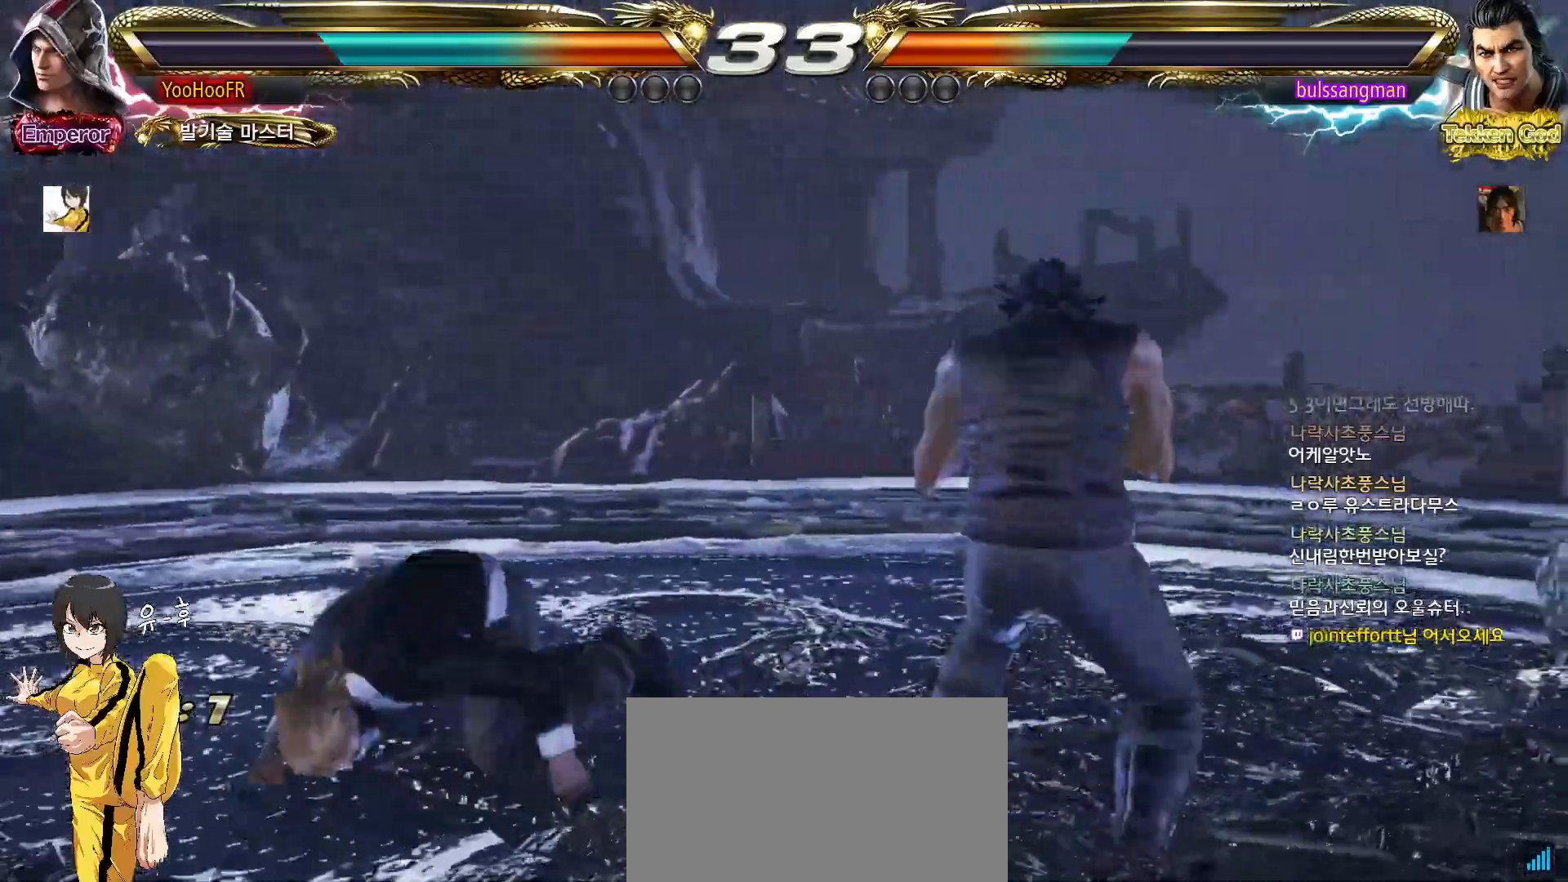
{"buttons": [], "left_stick": "left", "events": [[150, "left_stick", "center"], [317, "left_stick", "left"], [367, "left_stick", "center"], [450, "left_stick", "left"]]}
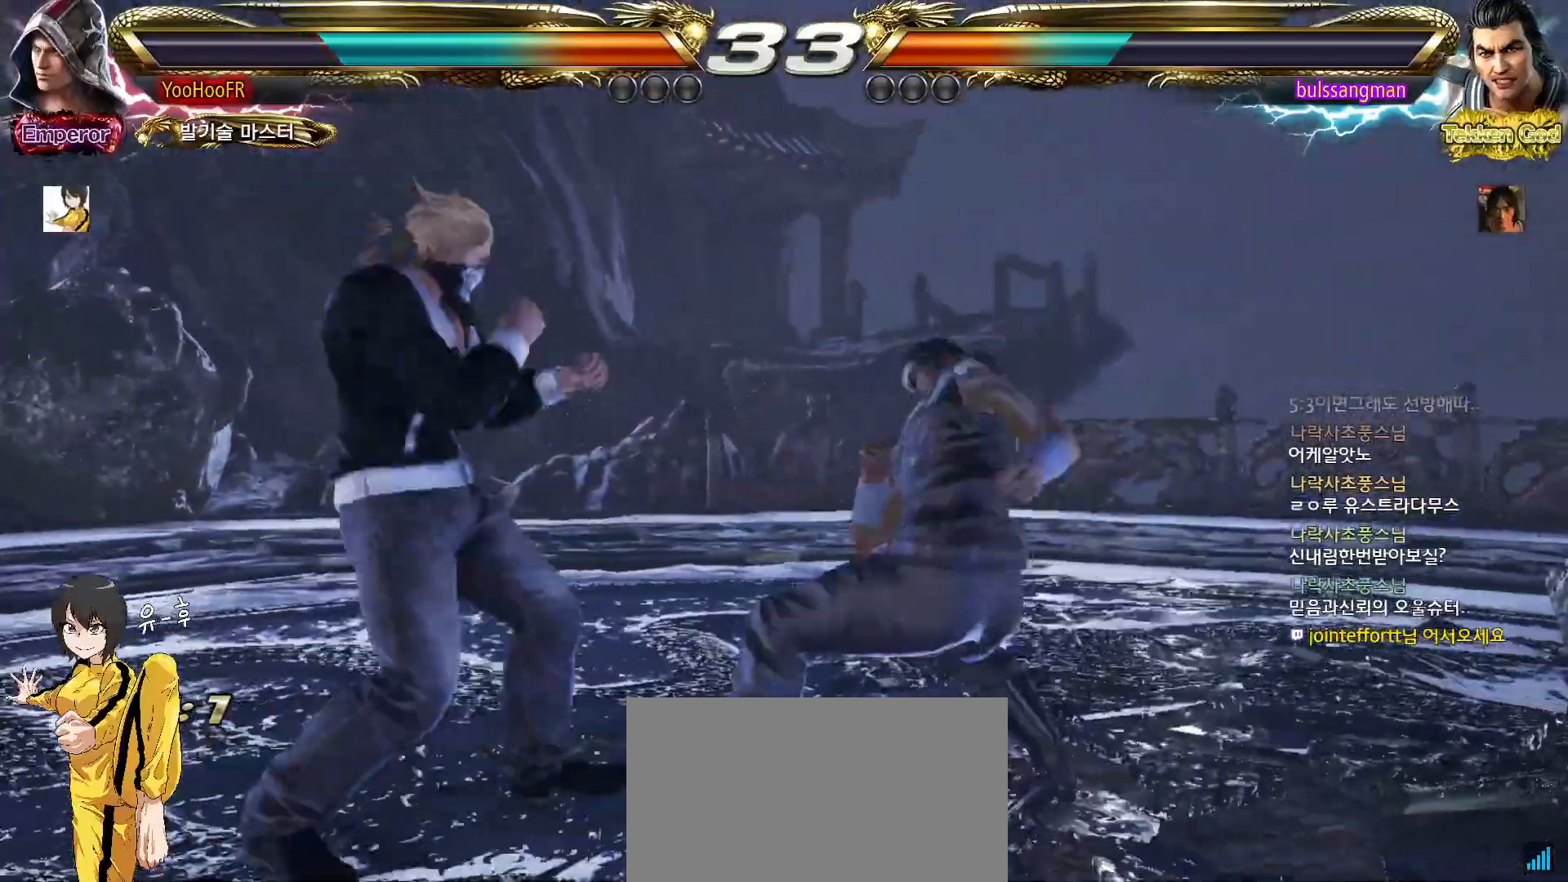
{"buttons": [], "left_stick": "left", "events": [[17, "SQUARE", "down"], [150, "SQUARE", "up"]]}
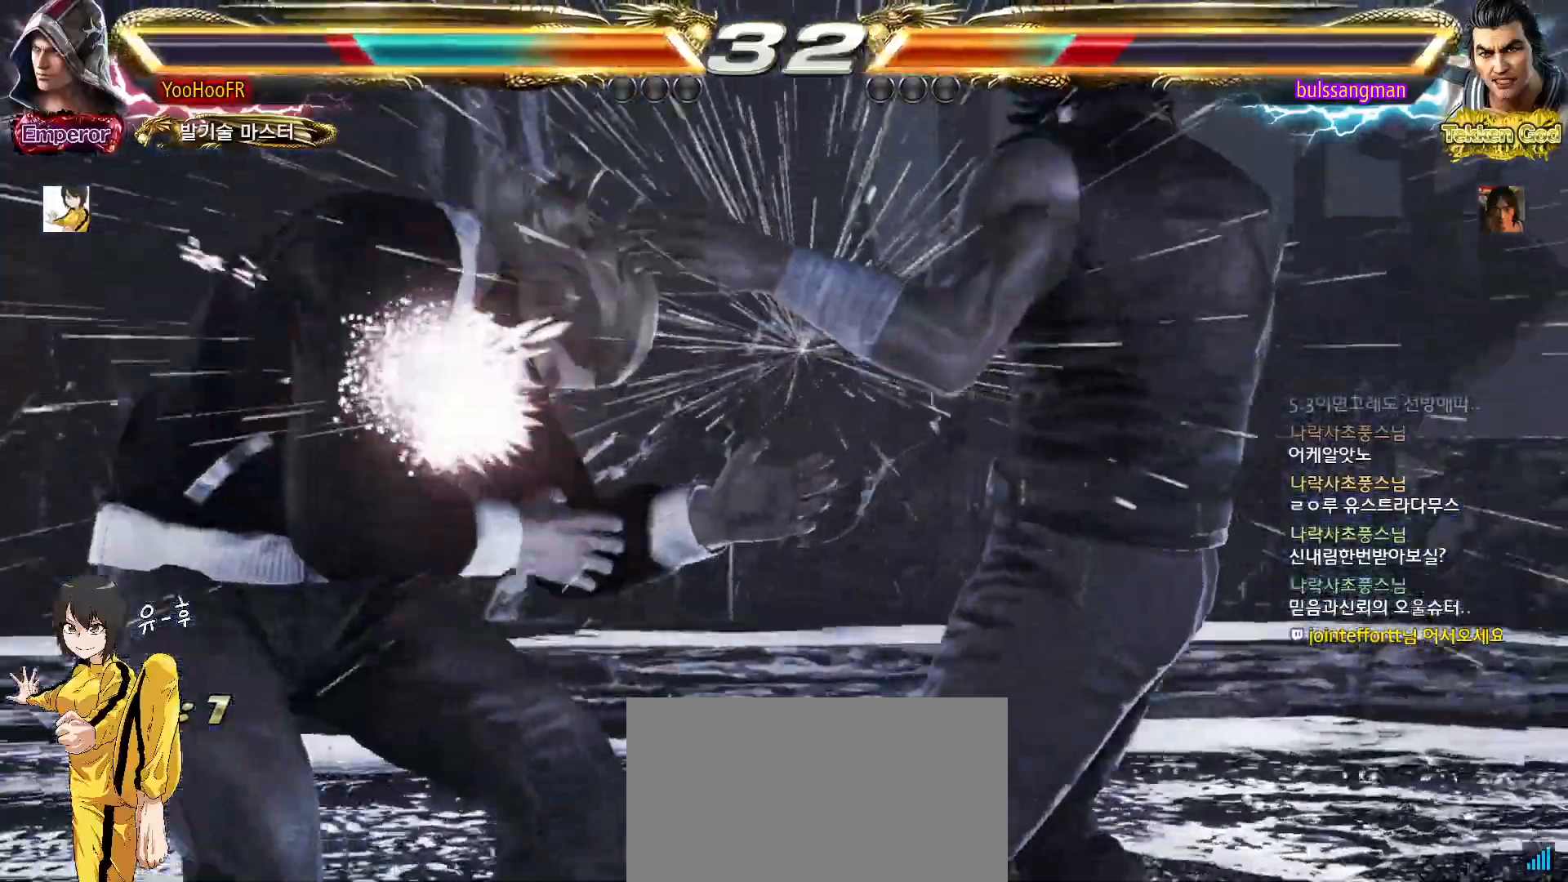
{"buttons": [], "left_stick": "center", "events": [[100, "left_stick", "center"], [417, "left_stick", "right"], [483, "left_stick", "center"]]}
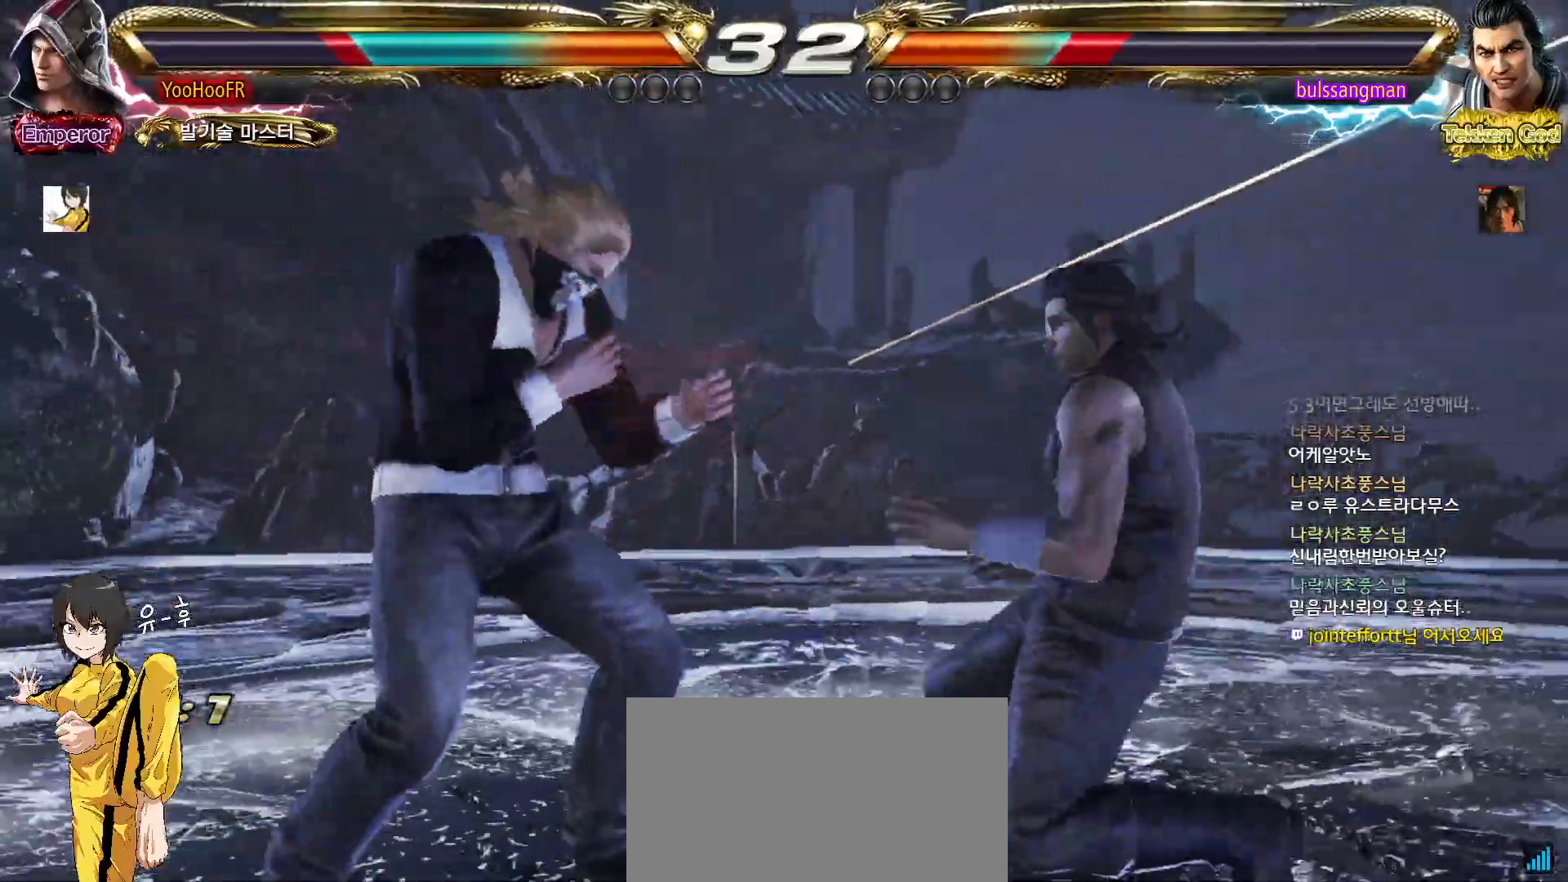
{"buttons": [], "left_stick": "right", "events": [[67, "left_stick", "right"], [217, "CROSS", "down"], [283, "CROSS", "up"], [300, "SQUARE", "down"], [350, "SQUARE", "up"], [383, "SQUARE", "down"], [433, "SQUARE", "up"]]}
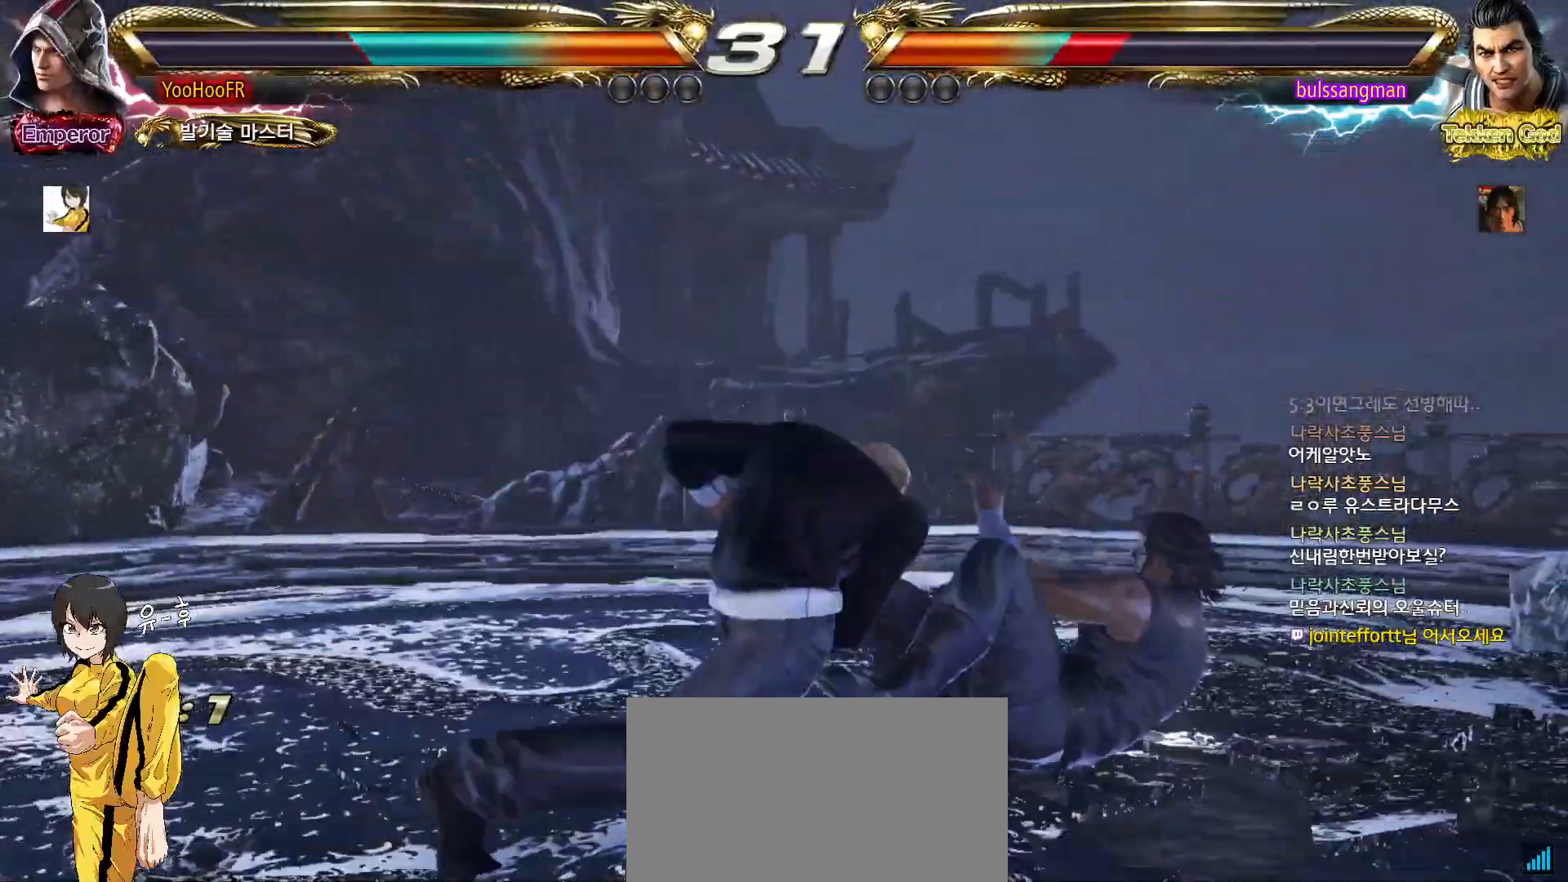
{"buttons": [], "left_stick": "down-right", "events": [[17, "SQUARE", "down"], [183, "SQUARE", "up"], [250, "left_stick", "center"], [483, "left_stick", "down-right"]]}
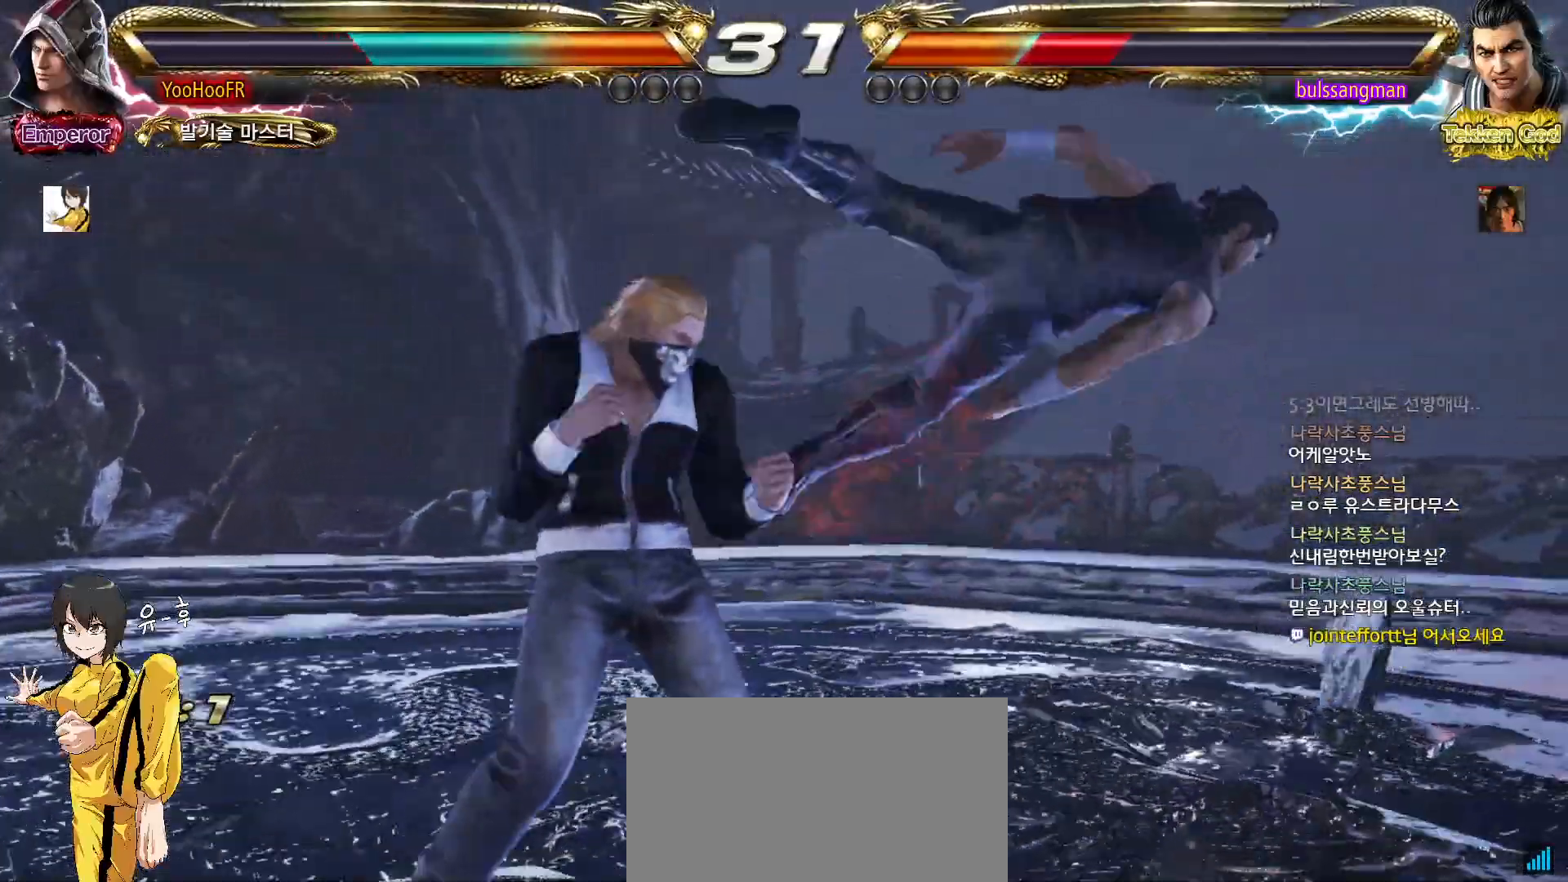
{"buttons": ["SQUARE"], "left_stick": "left", "events": [[83, "SQUARE", "down"], [183, "TRIANGLE", "down"], [200, "SQUARE", "up"], [233, "left_stick", "center"], [283, "left_stick", "left"], [300, "TRIANGLE", "up"], [333, "SQUARE", "down"], [383, "SQUARE", "up"], [467, "SQUARE", "down"]]}
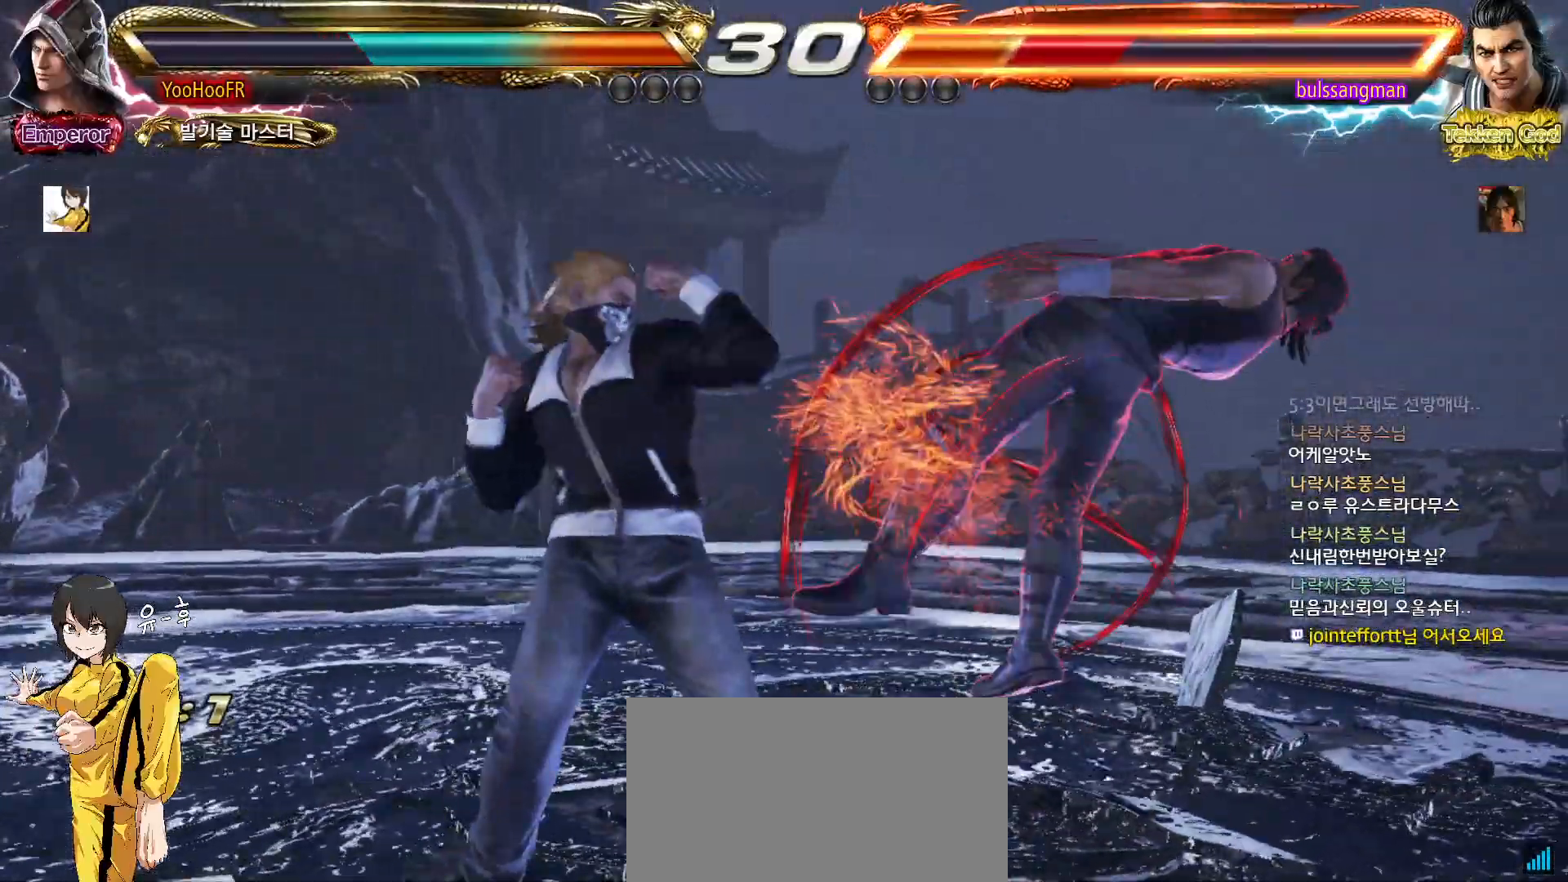
{"buttons": [], "left_stick": "left", "events": [[17, "SQUARE", "up"], [83, "SQUARE", "down"], [133, "SQUARE", "up"]]}
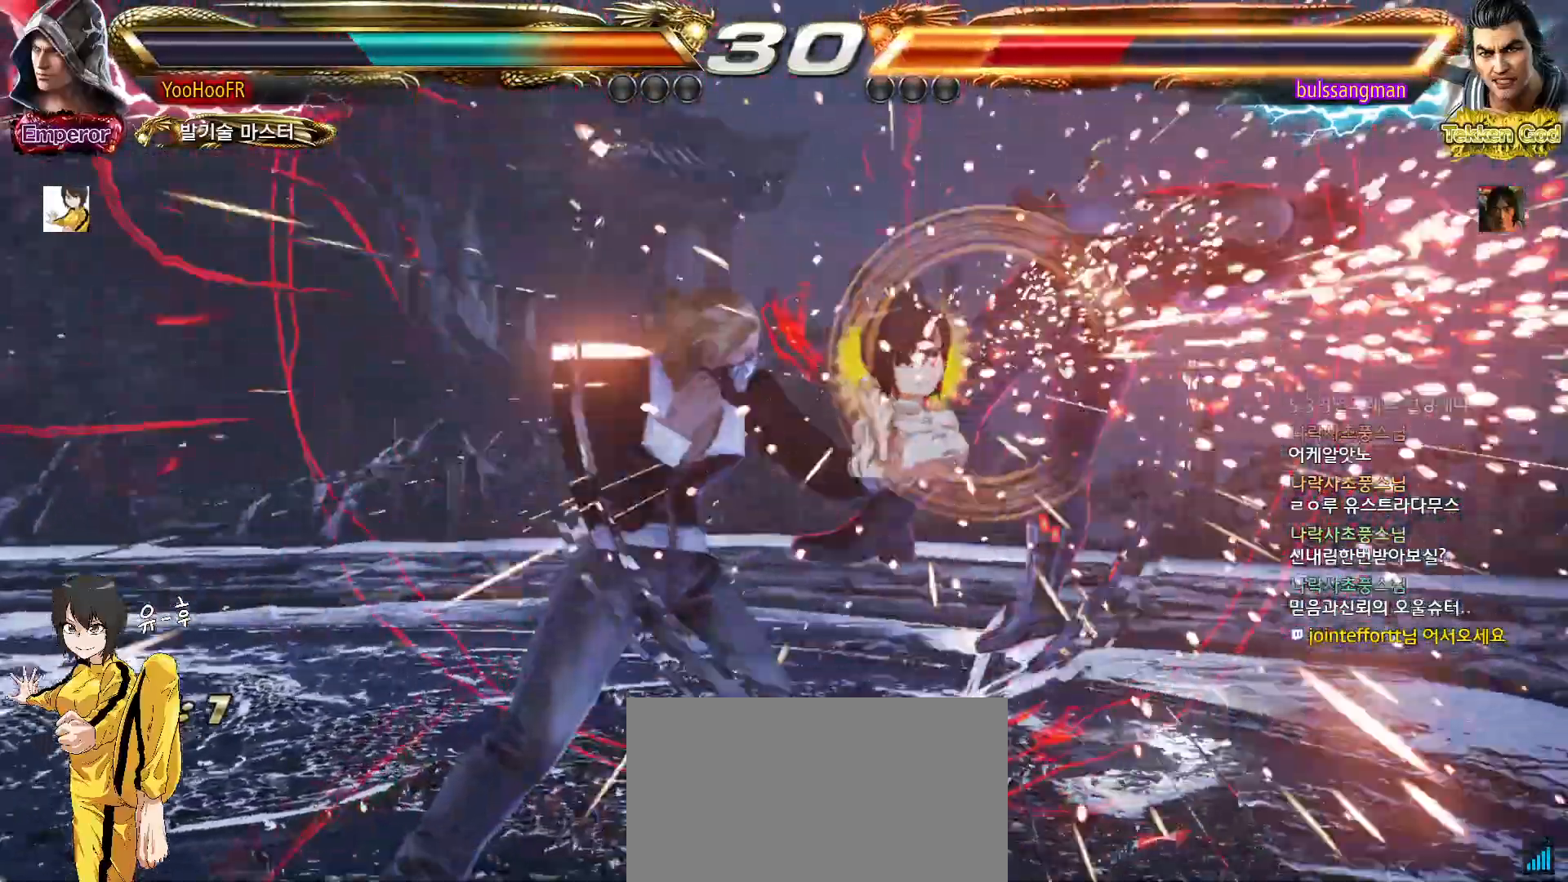
{"buttons": ["CIRCLE"], "left_stick": "down", "events": [[17, "SQUARE", "down"], [67, "SQUARE", "up"], [117, "left_stick", "center"], [167, "left_stick", "down"], [183, "SQUARE", "down"], [317, "SQUARE", "up"], [500, "CIRCLE", "down"]]}
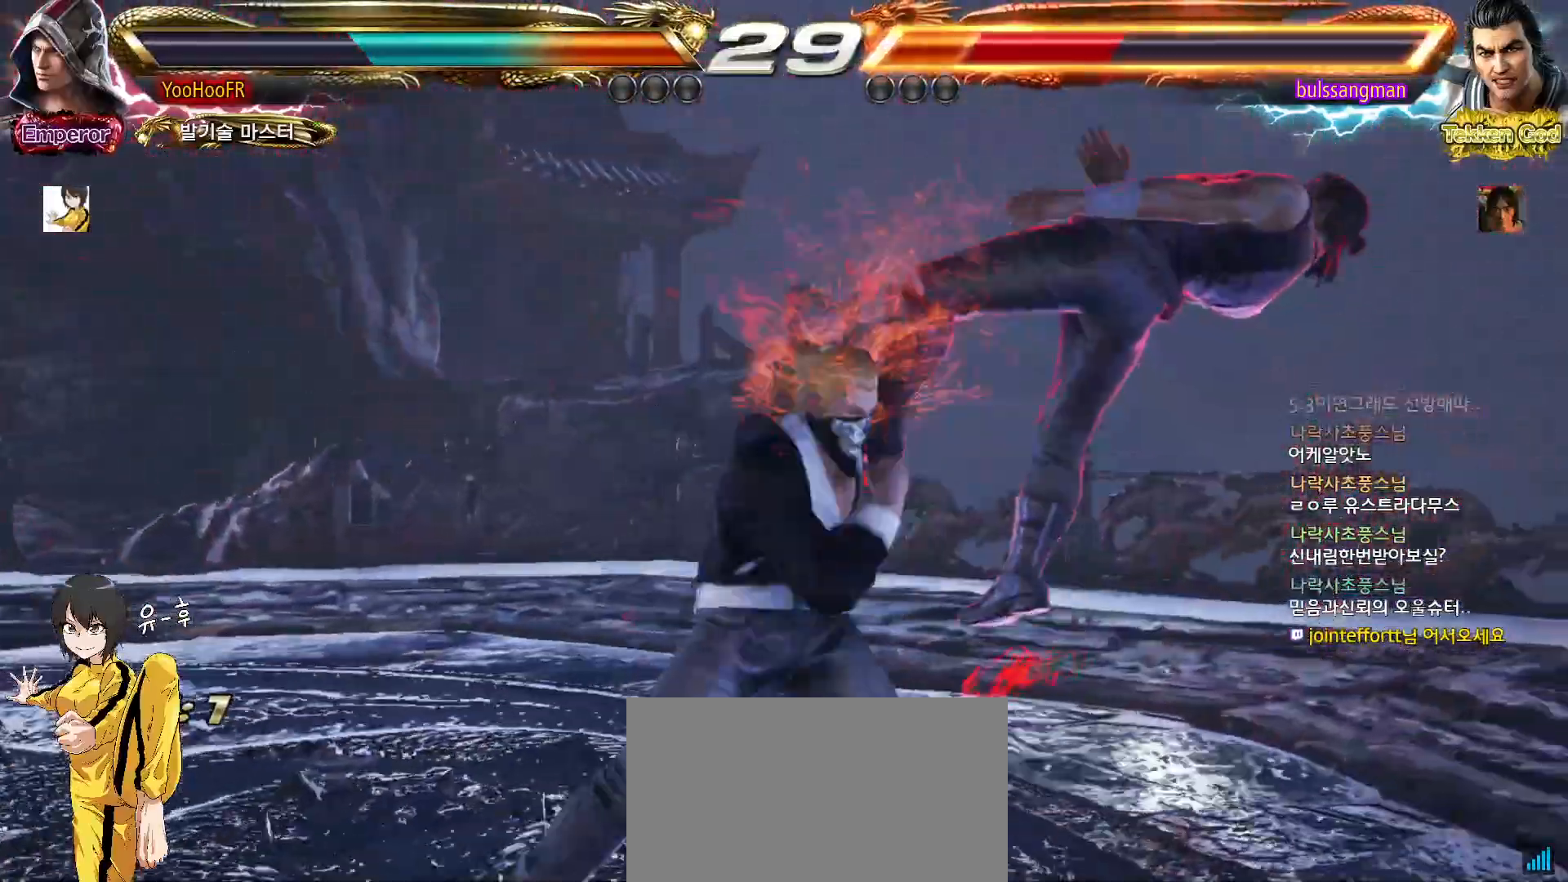
{"buttons": ["CIRCLE"], "left_stick": "right", "events": [[33, "left_stick", "center"], [333, "left_stick", "right"], [383, "left_stick", "center"], [467, "left_stick", "right"]]}
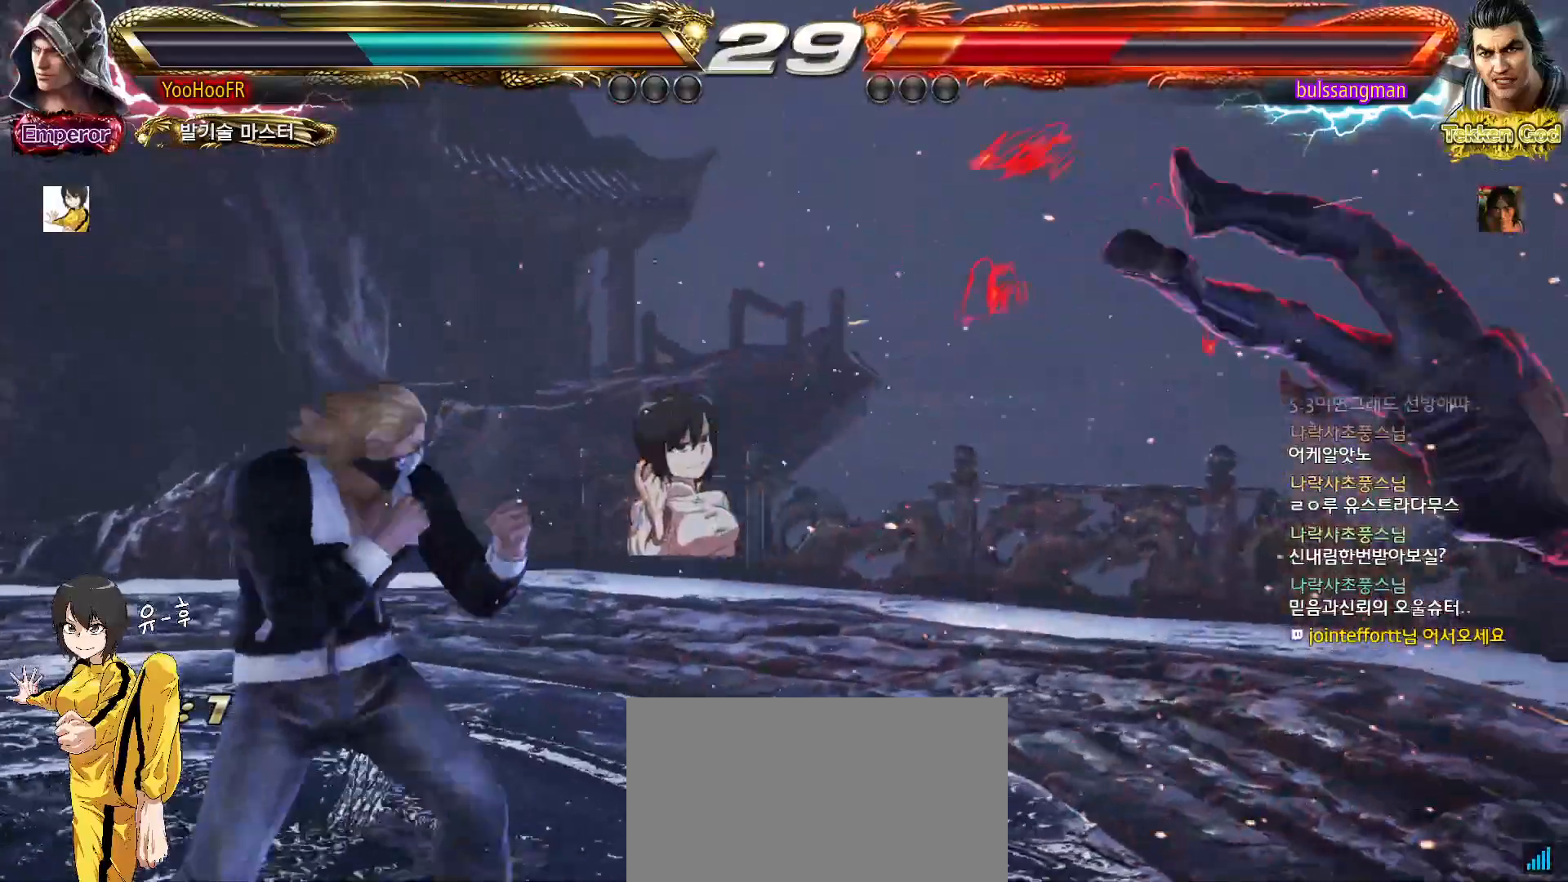
{"buttons": ["CIRCLE", "SQUARE"], "left_stick": "left", "events": [[17, "left_stick", "center"], [67, "left_stick", "right"], [300, "left_stick", "left"], [333, "CROSS", "down"], [383, "SQUARE", "down"], [417, "CROSS", "up"], [450, "SQUARE", "up"], [500, "SQUARE", "down"]]}
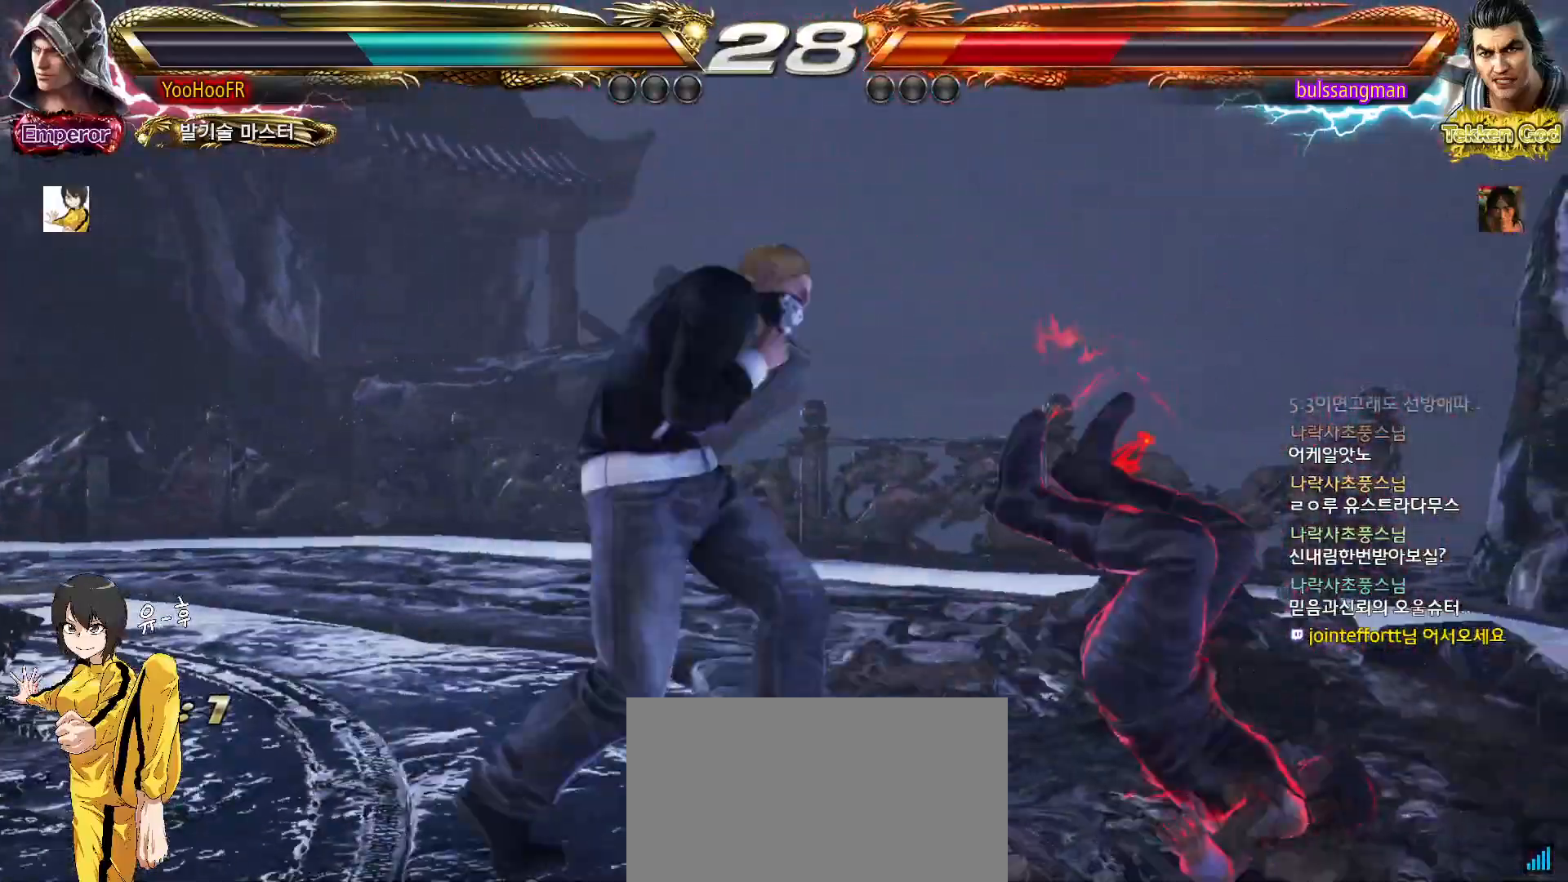
{"buttons": [], "left_stick": "left"}
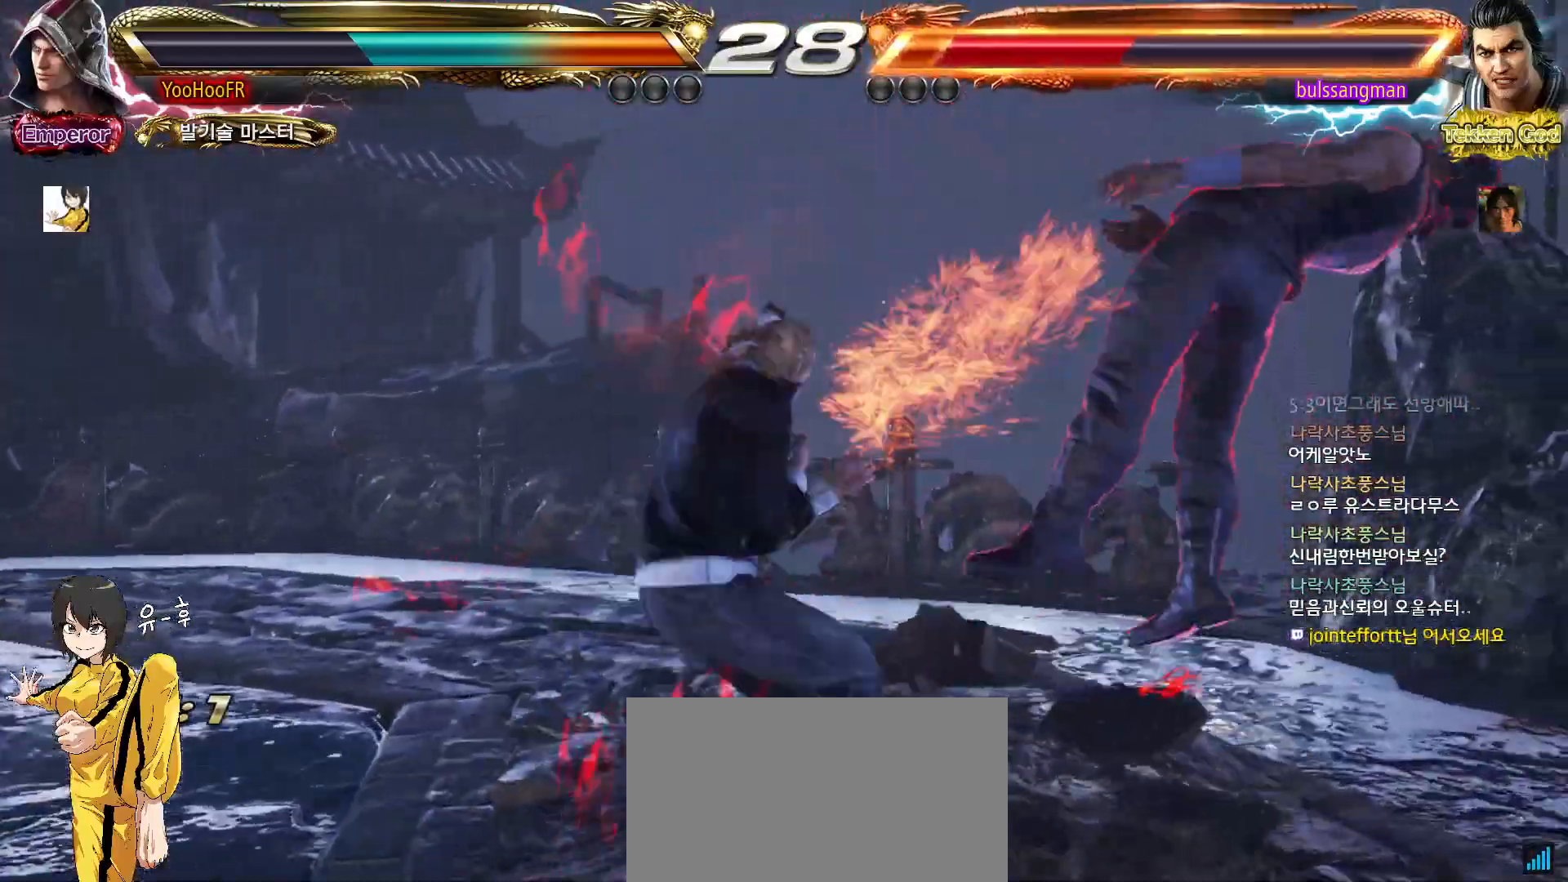
{"buttons": ["TRIANGLE"], "left_stick": "center", "events": [[33, "TRIANGLE", "down"], [100, "TRIANGLE", "up"], [167, "TRIANGLE", "down"], [433, "left_stick", "center"]]}